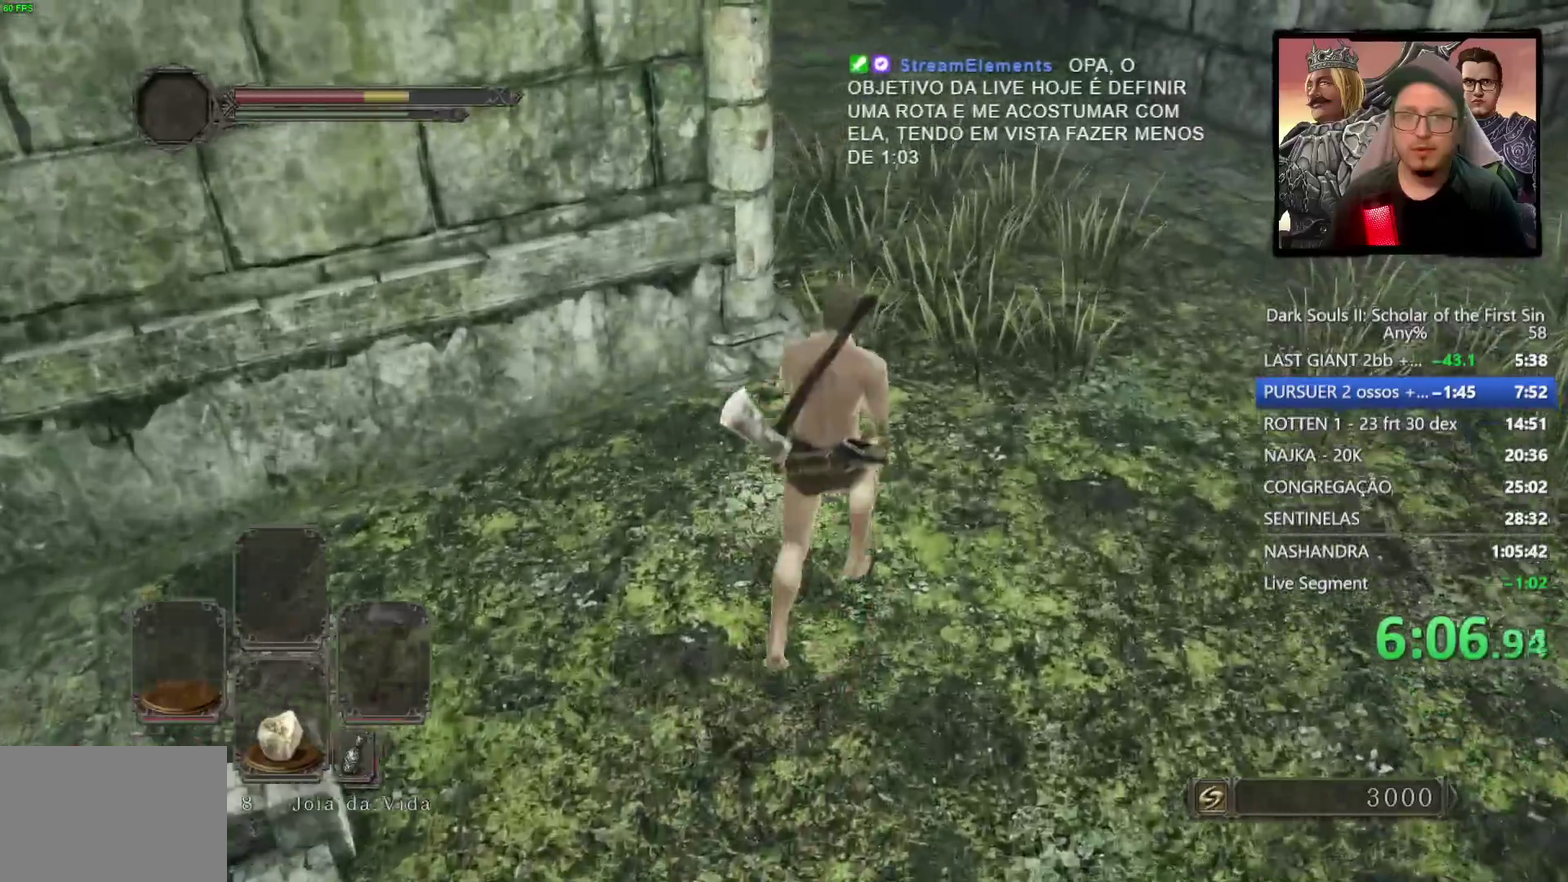
Gameplay with a controller (PlayStation layout); each line is a JSON object with the inputs held at the frame after it. "events" lists button and stick changes between this image and that frame as [ms after this image, input, new state], when the widget could be followed in between. Not read: L1.
{"buttons": ["CIRCLE"], "left_stick": "up", "right_stick": "left"}
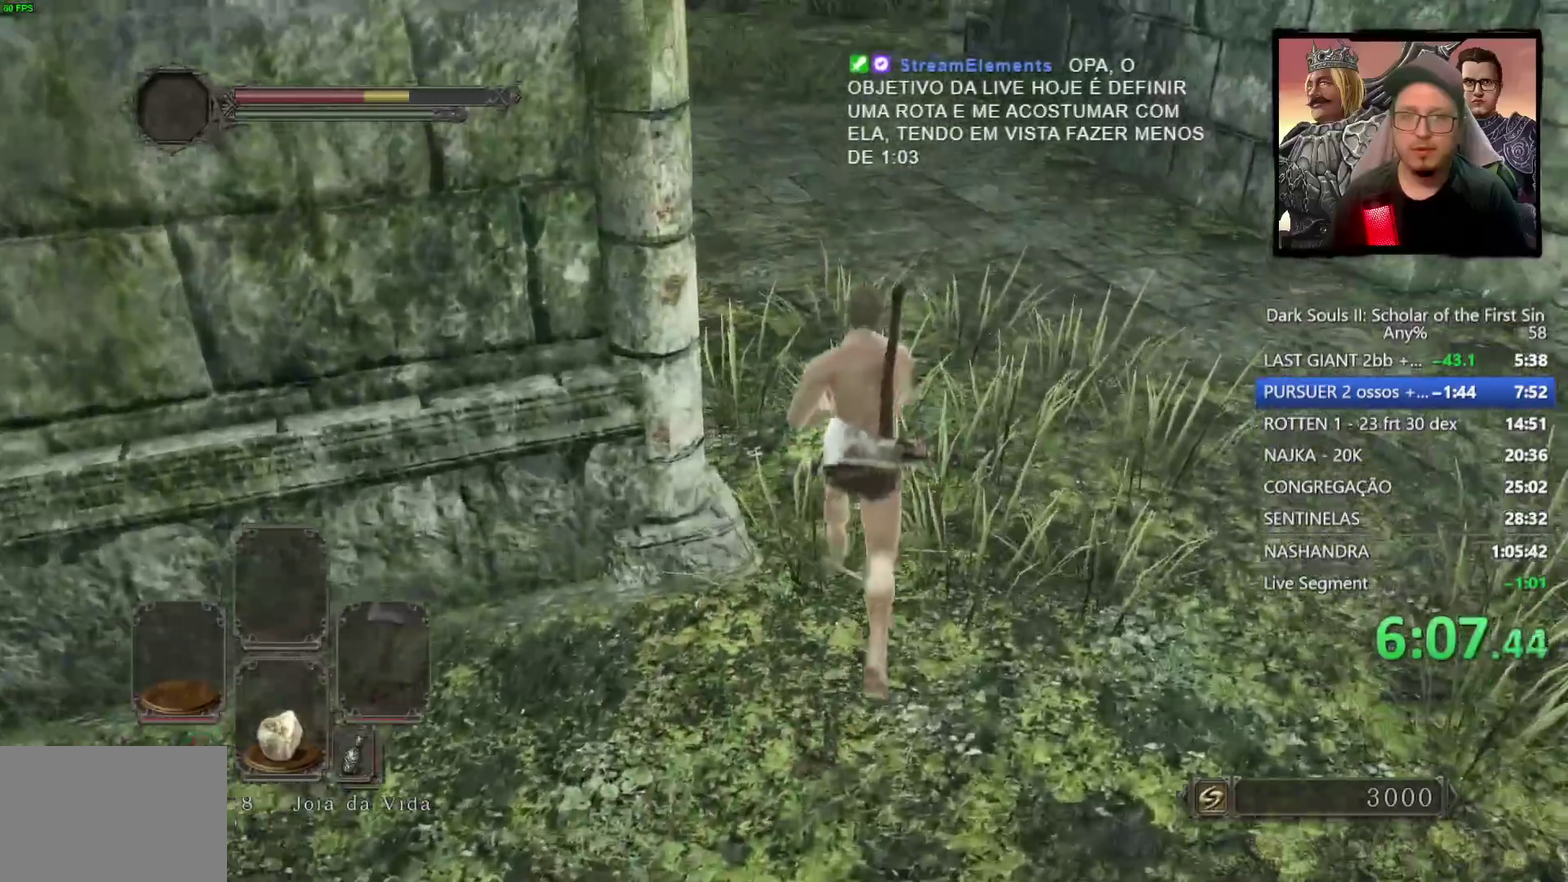
{"buttons": ["CIRCLE"], "left_stick": "up", "right_stick": "center", "events": [[267, "right_stick", "center"]]}
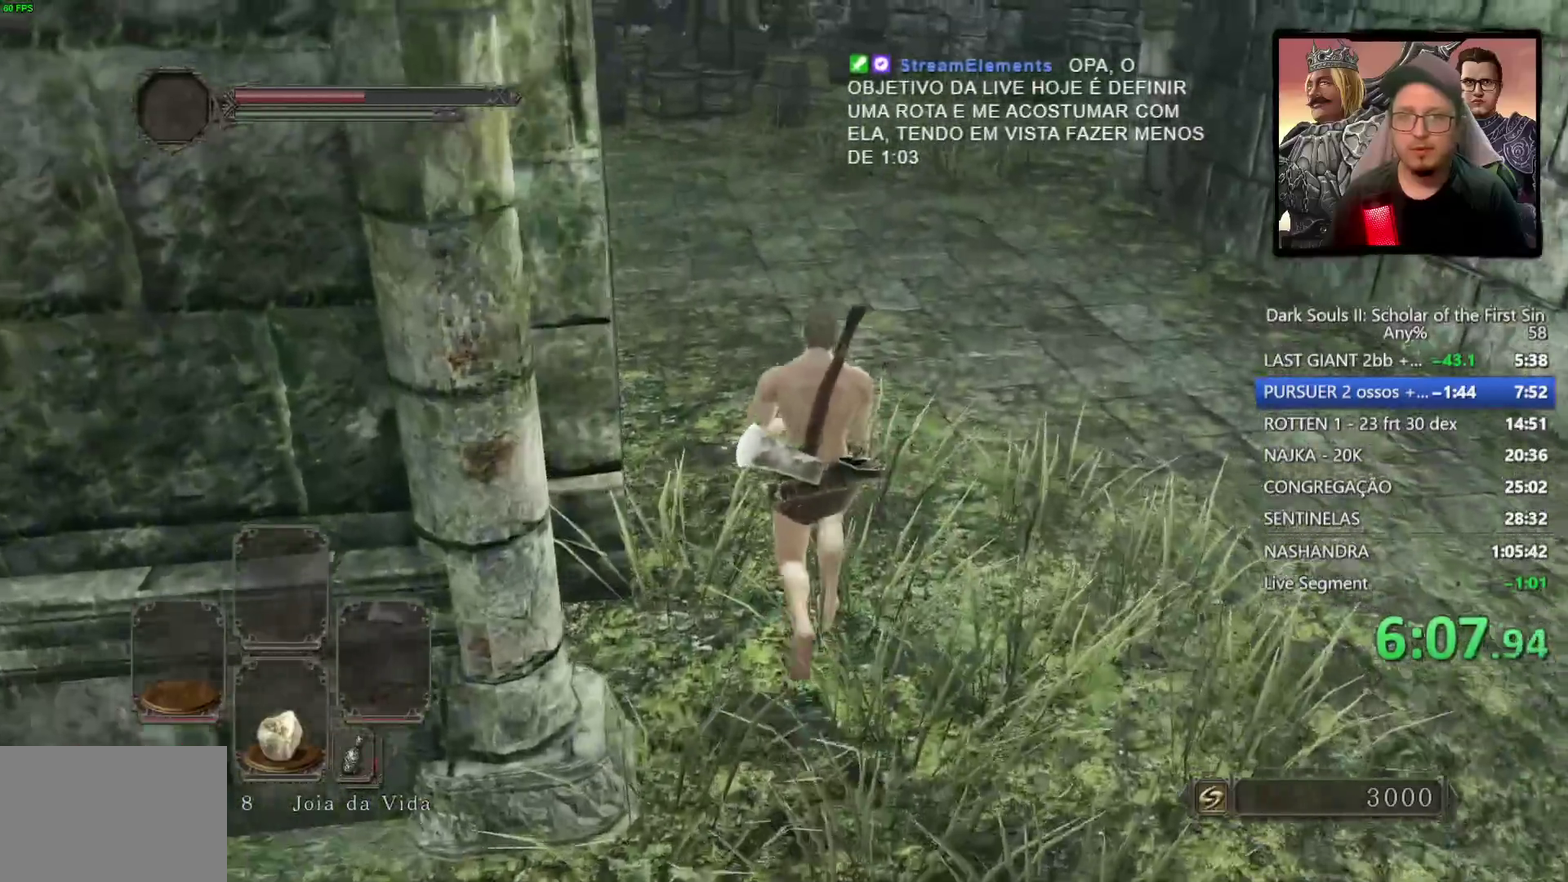
{"buttons": ["CIRCLE"], "left_stick": "up", "right_stick": "center", "events": [[133, "right_stick", "left"], [233, "right_stick", "center"]]}
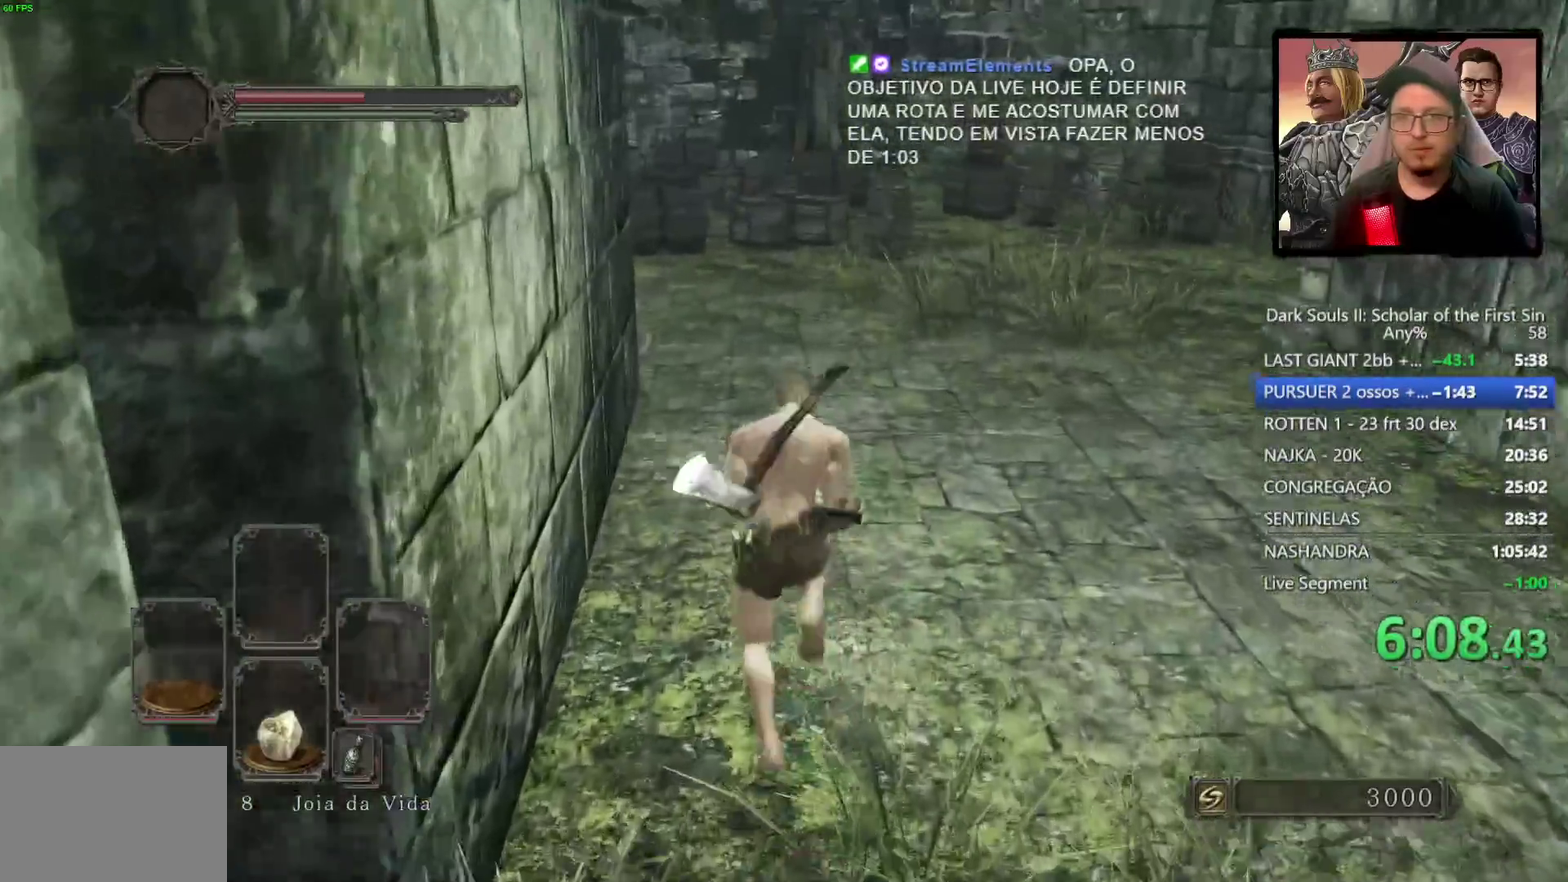
{"buttons": ["CIRCLE"], "left_stick": "up", "right_stick": "center", "events": [[167, "right_stick", "down-left"], [283, "right_stick", "center"]]}
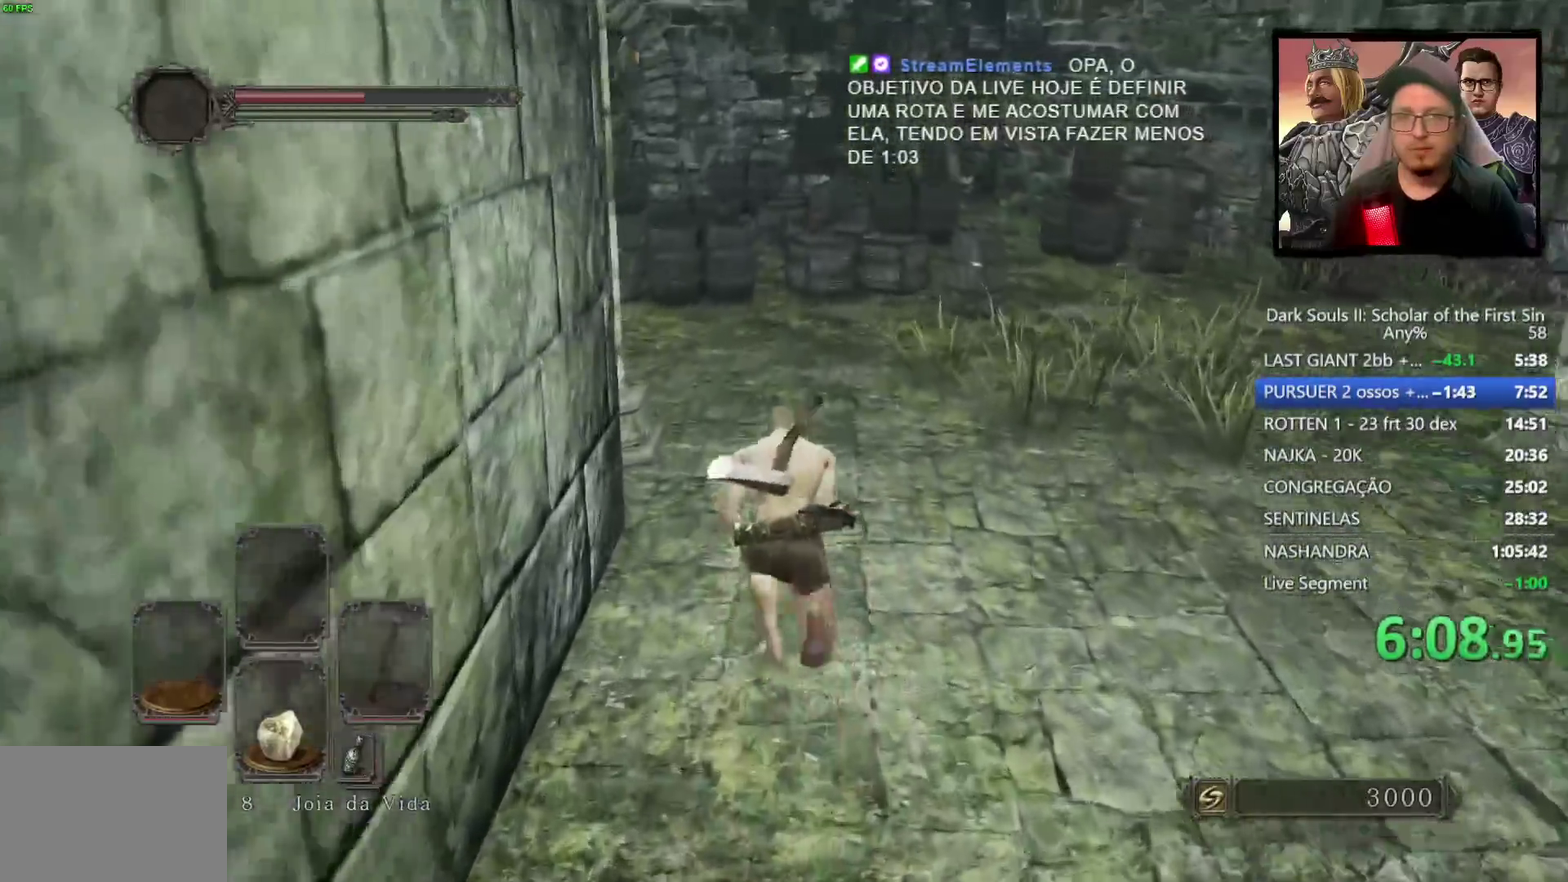
{"buttons": ["CIRCLE"], "left_stick": "up", "right_stick": "down-left", "events": [[383, "right_stick", "down-left"]]}
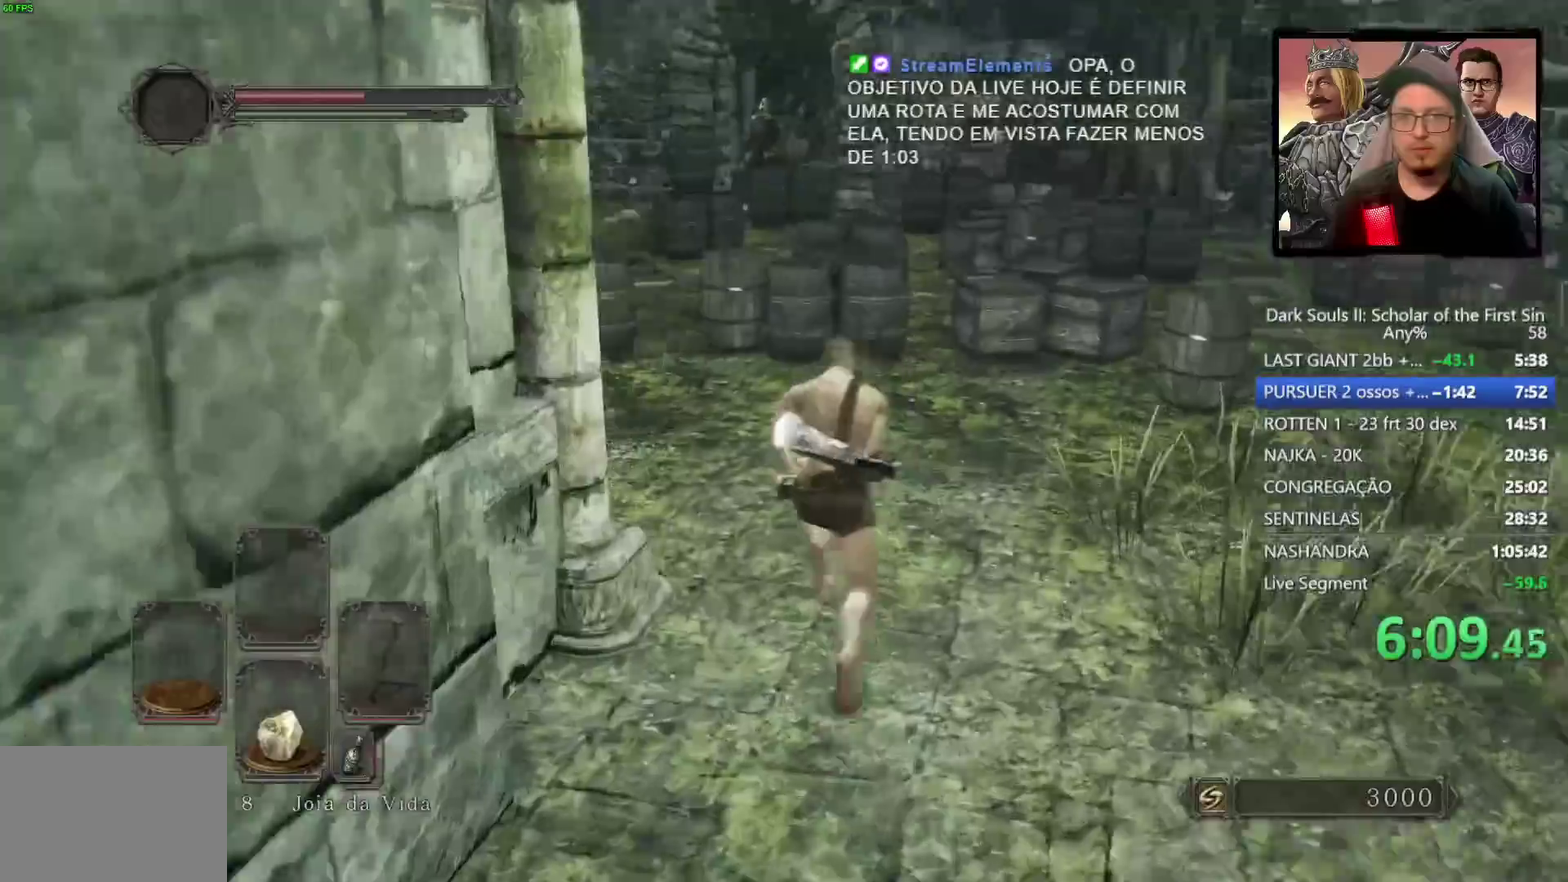
{"buttons": [], "left_stick": "up", "right_stick": "center", "events": [[17, "right_stick", "center"], [200, "CIRCLE", "up"]]}
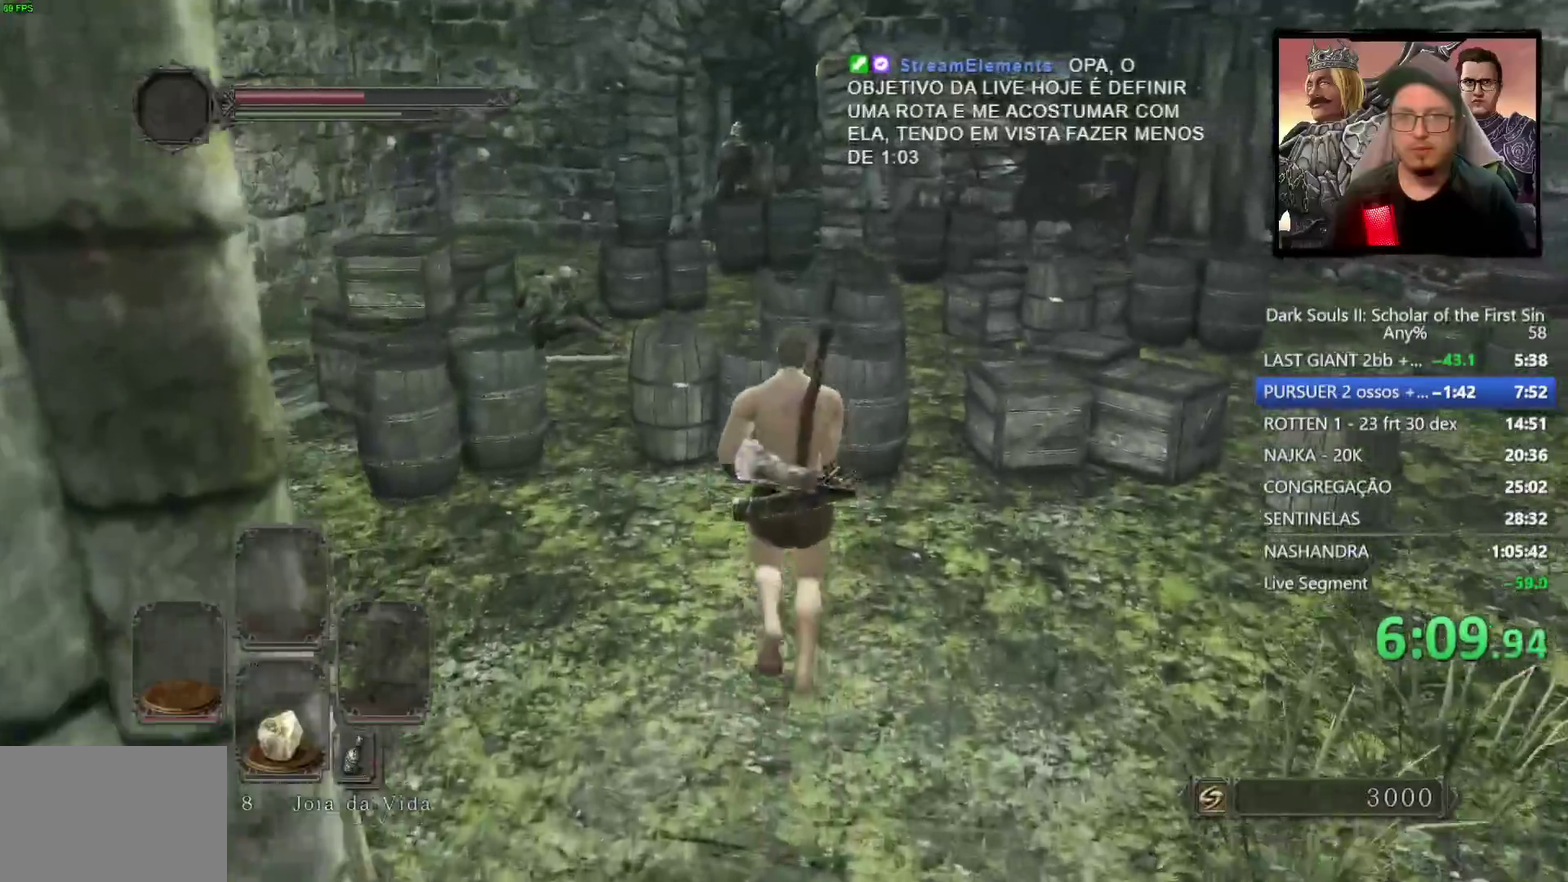
{"buttons": [], "left_stick": "up", "right_stick": "center", "events": [[233, "CIRCLE", "down"], [333, "CIRCLE", "up"]]}
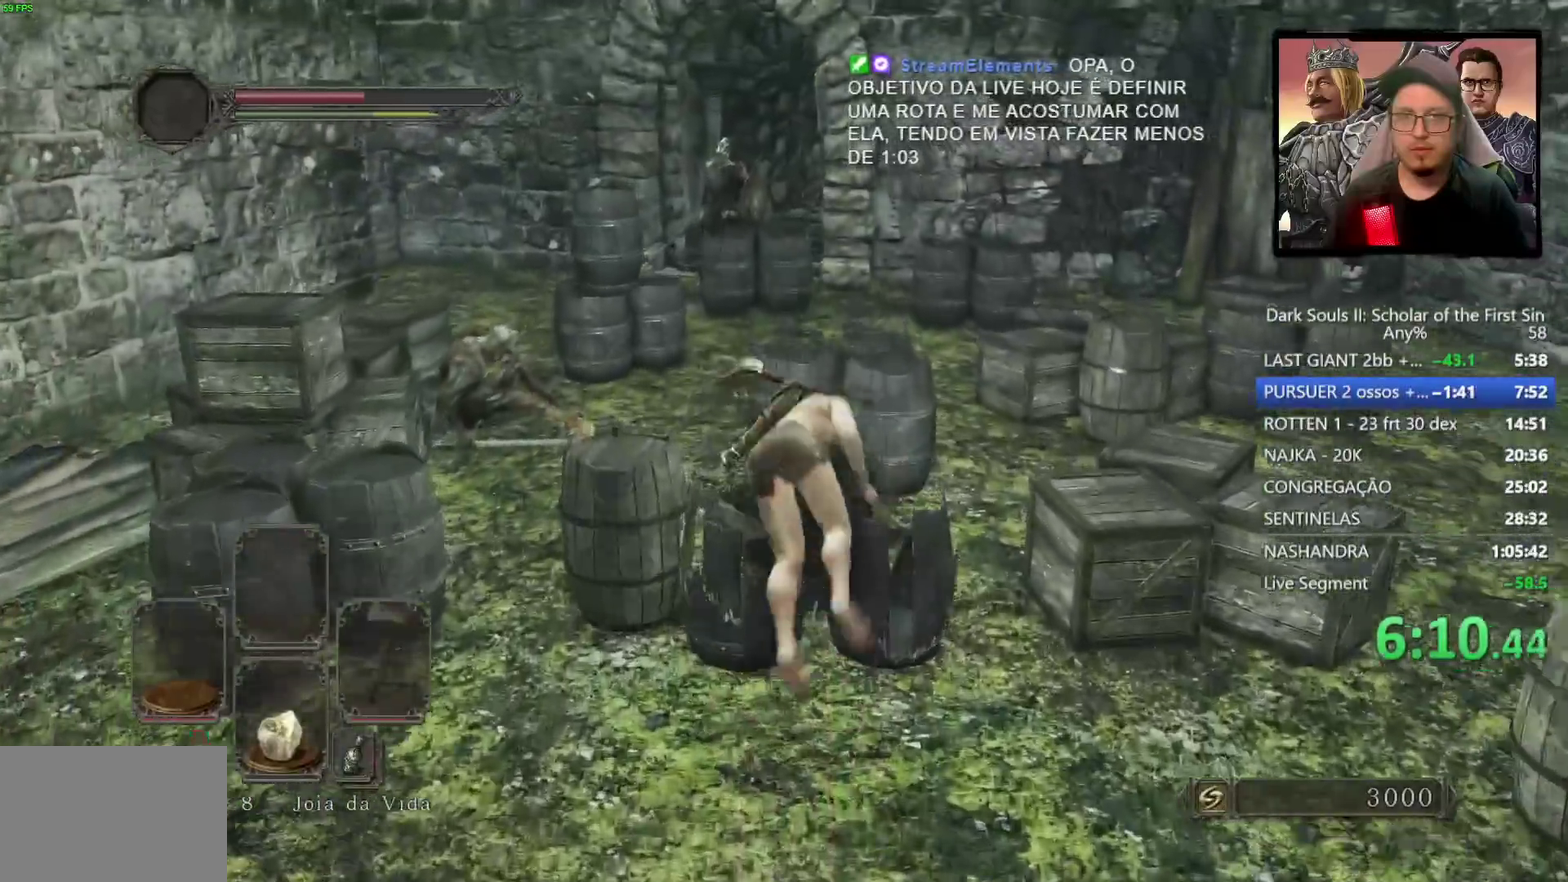
{"buttons": [], "left_stick": "up", "right_stick": "center", "events": [[150, "right_stick", "down"], [317, "right_stick", "center"]]}
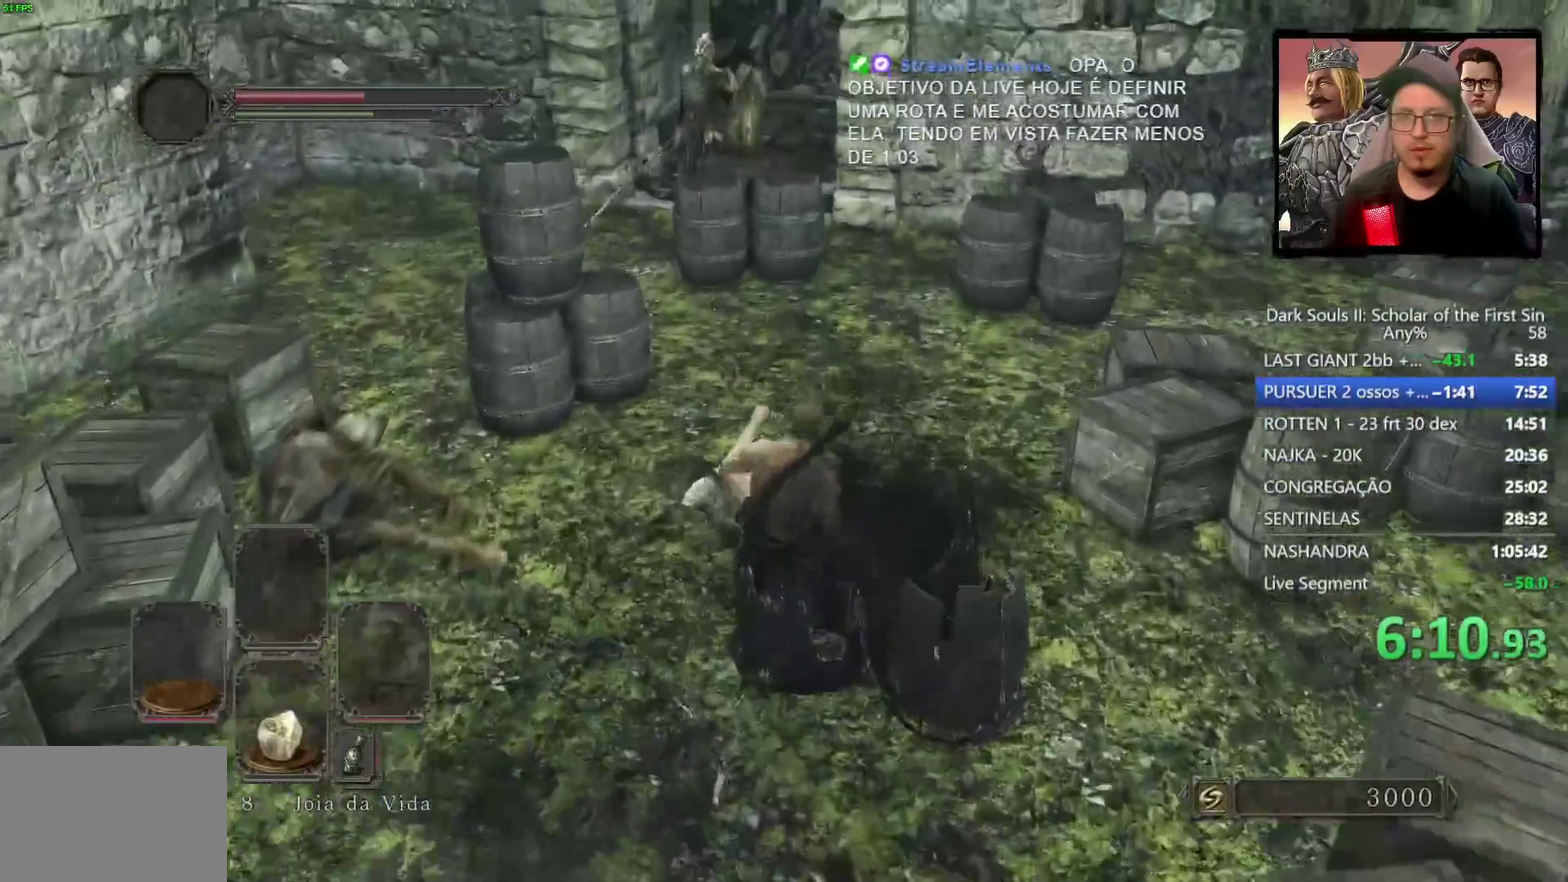
{"buttons": ["CIRCLE"], "left_stick": "up-left", "right_stick": "center", "events": [[167, "CIRCLE", "down"], [300, "left_stick", "up-left"]]}
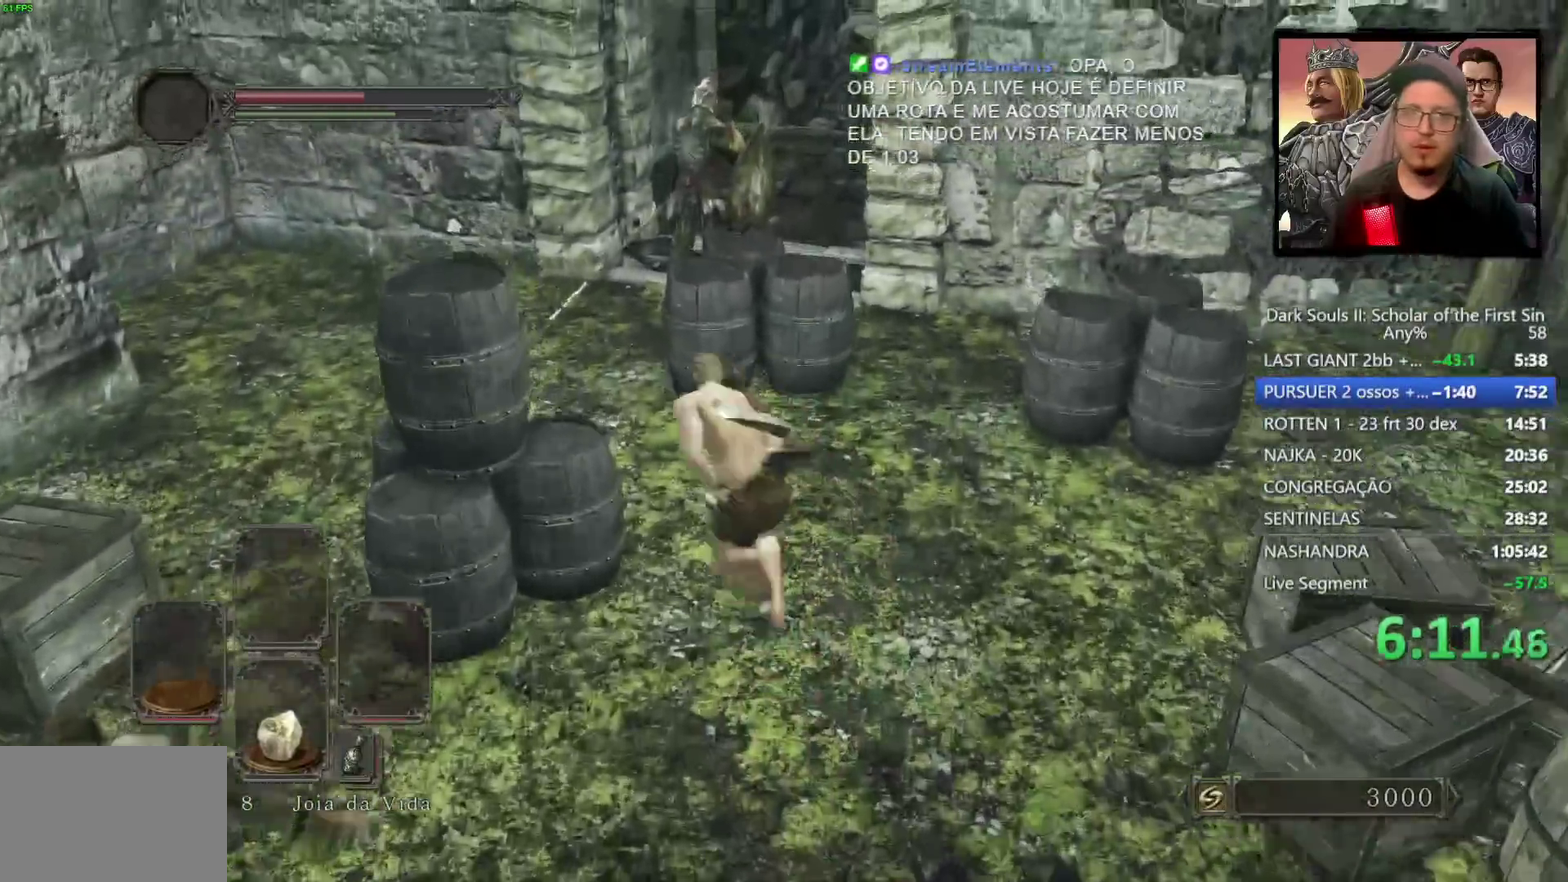
{"buttons": [], "left_stick": "up", "right_stick": "center", "events": [[33, "CIRCLE", "up"], [50, "left_stick", "up"], [233, "left_stick", "up-right"], [300, "left_stick", "up"], [367, "CIRCLE", "down"], [467, "CIRCLE", "up"]]}
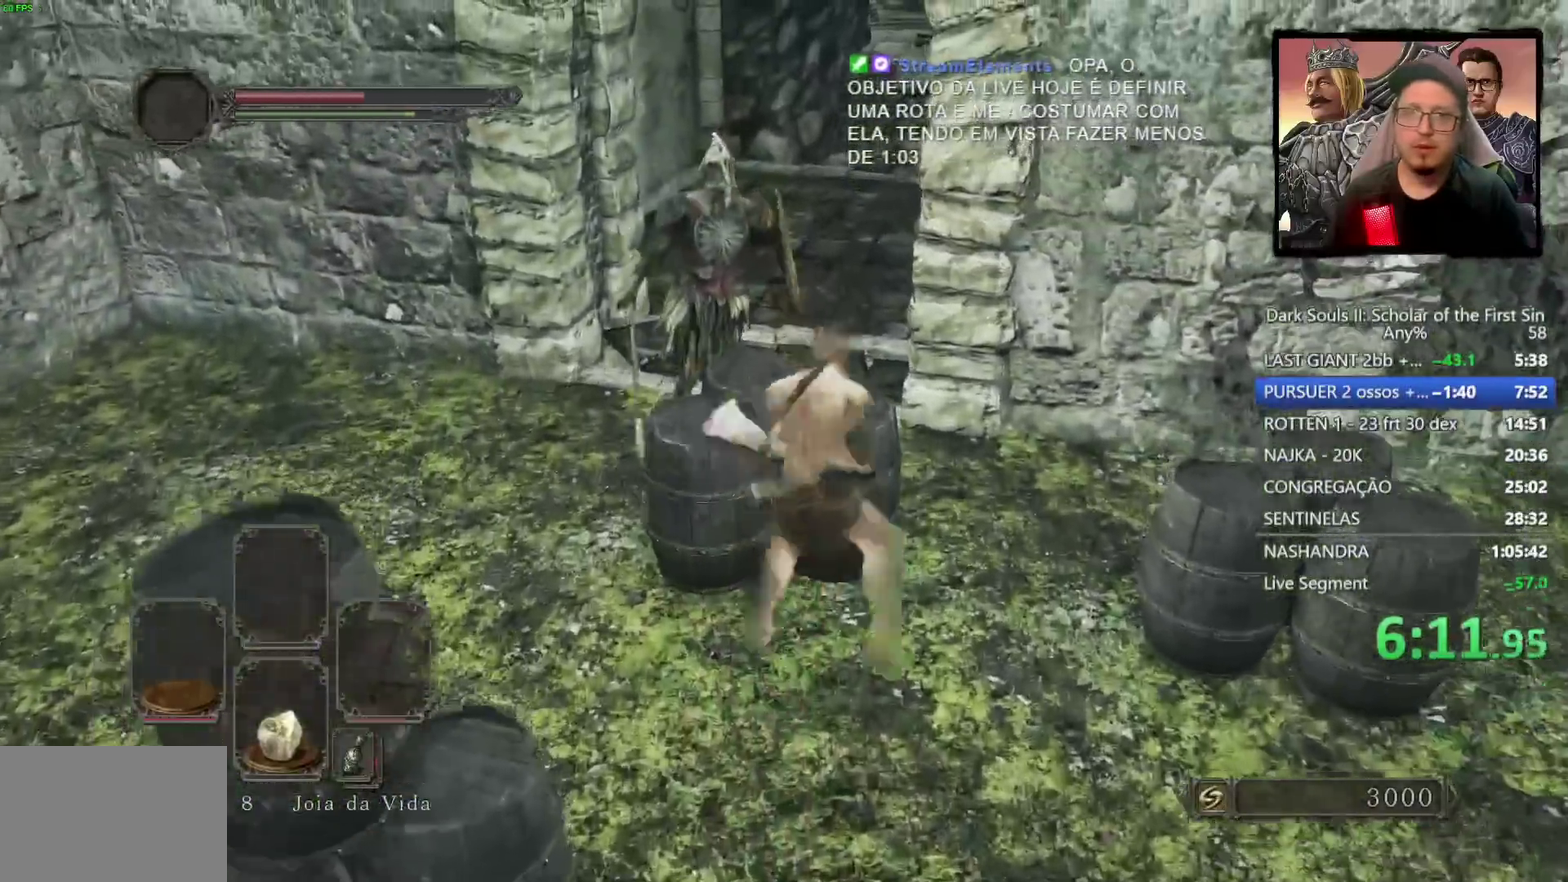
{"buttons": [], "left_stick": "up", "right_stick": "center", "events": []}
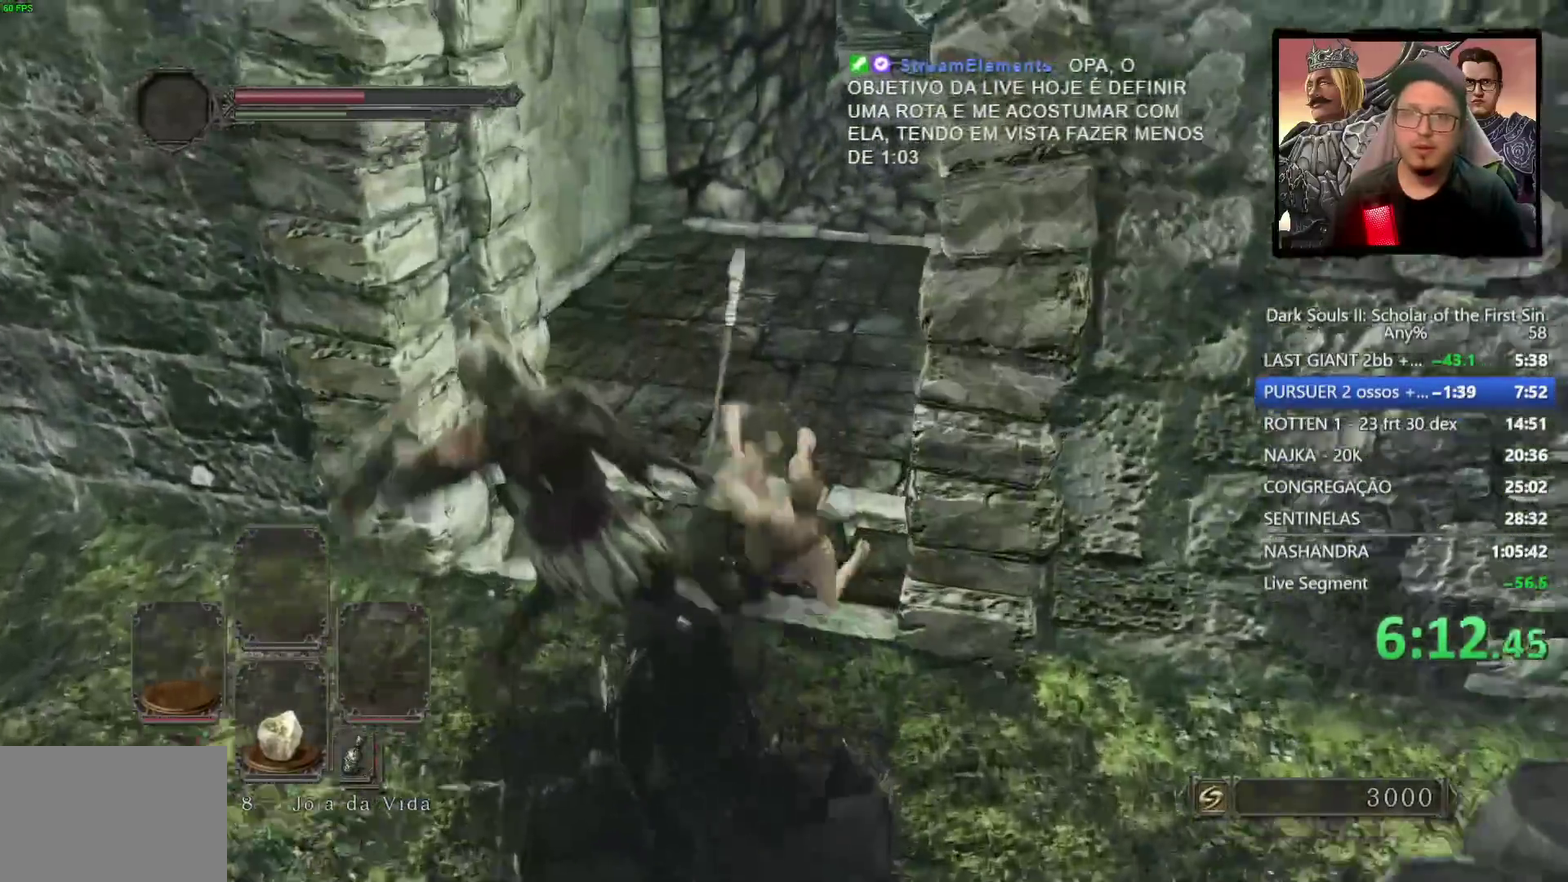
{"buttons": [], "left_stick": "up", "right_stick": "center", "events": [[333, "CIRCLE", "down"], [433, "CIRCLE", "up"]]}
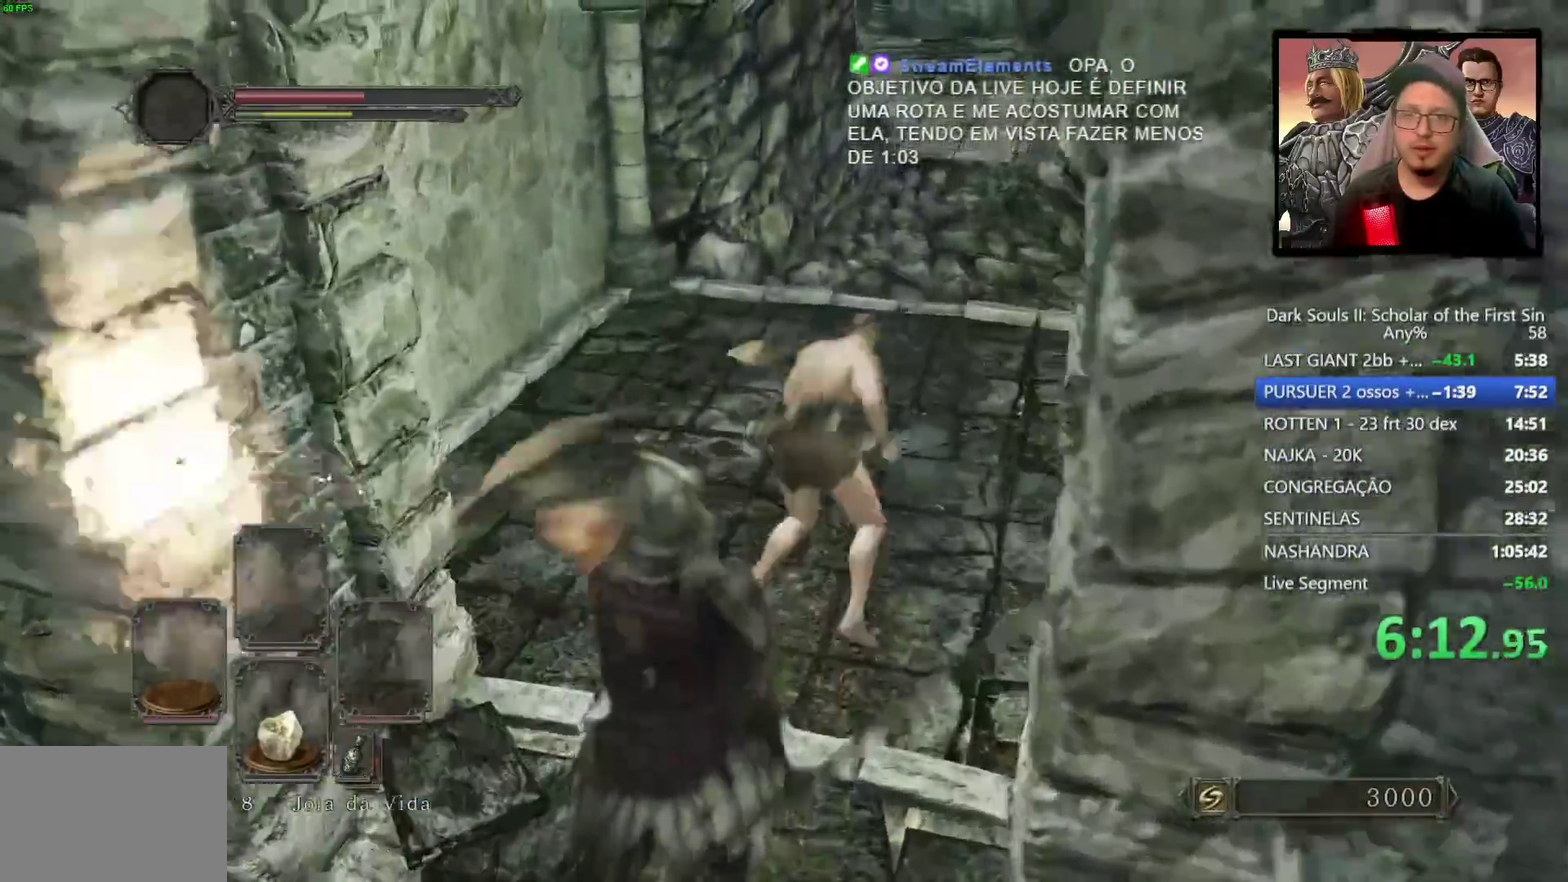
{"buttons": [], "left_stick": "up", "right_stick": "down-right", "events": [[417, "right_stick", "down"], [467, "right_stick", "down-right"]]}
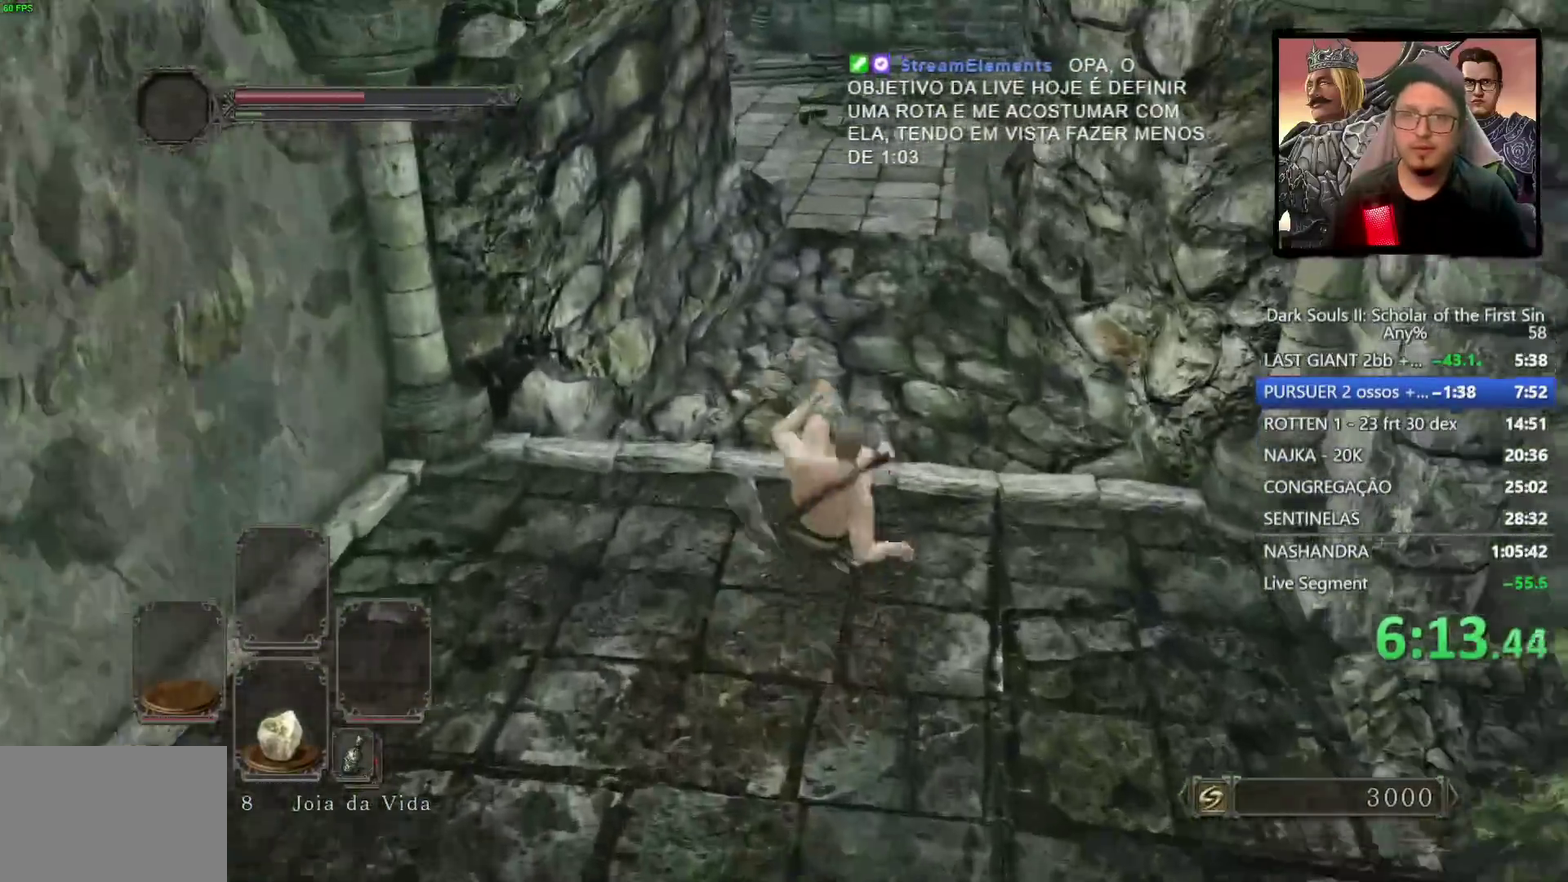
{"buttons": [], "left_stick": "up", "right_stick": "center", "events": [[67, "right_stick", "center"]]}
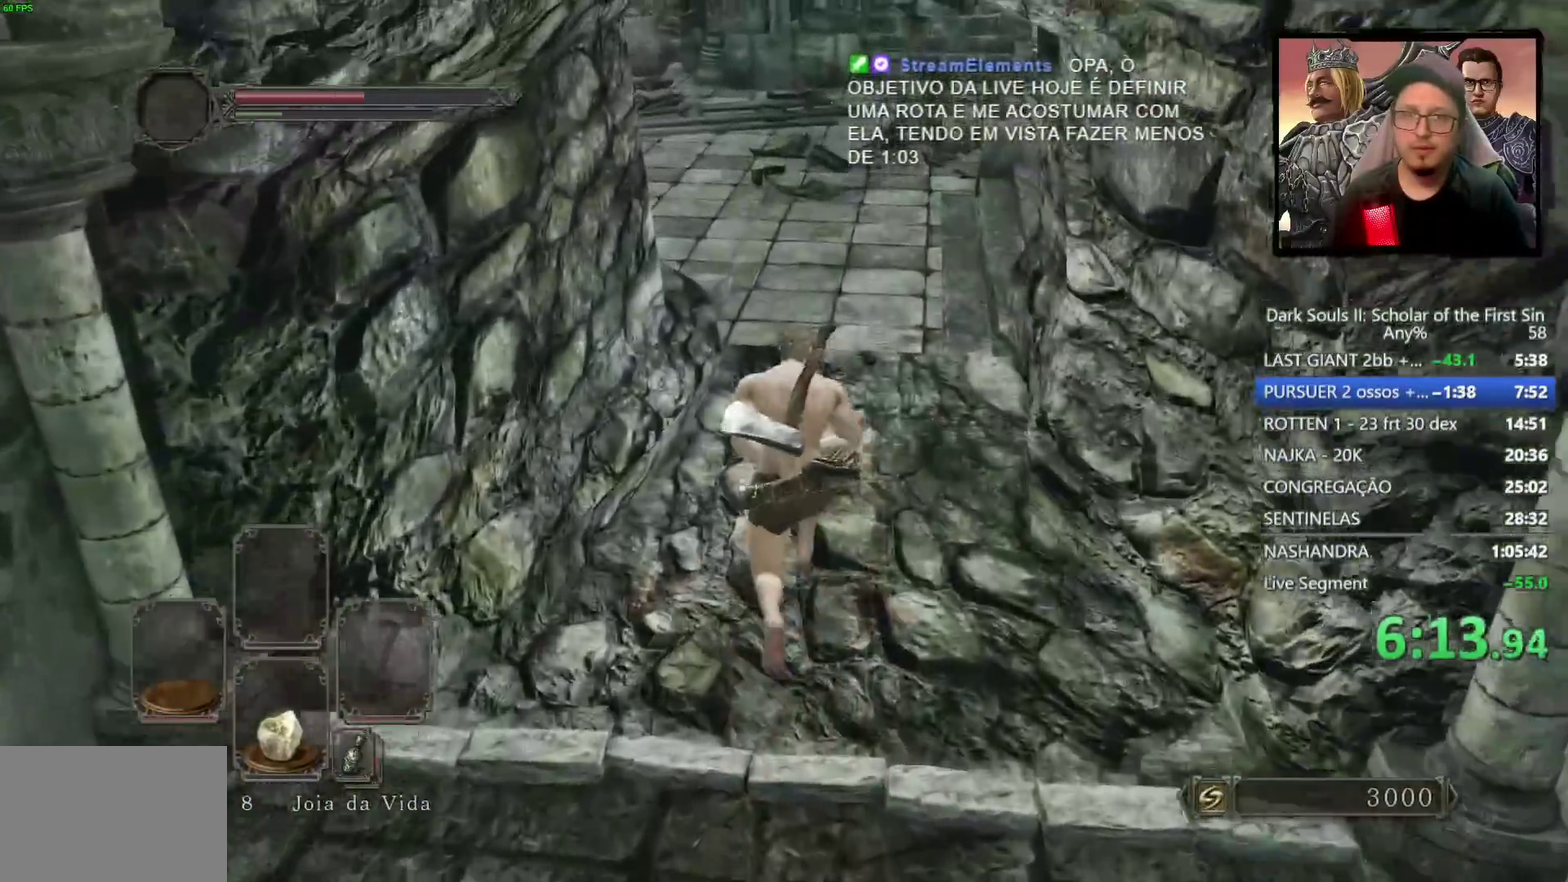
{"buttons": ["CIRCLE"], "left_stick": "up", "right_stick": "center", "events": [[50, "right_stick", "down-right"], [233, "right_stick", "center"], [250, "CIRCLE", "down"]]}
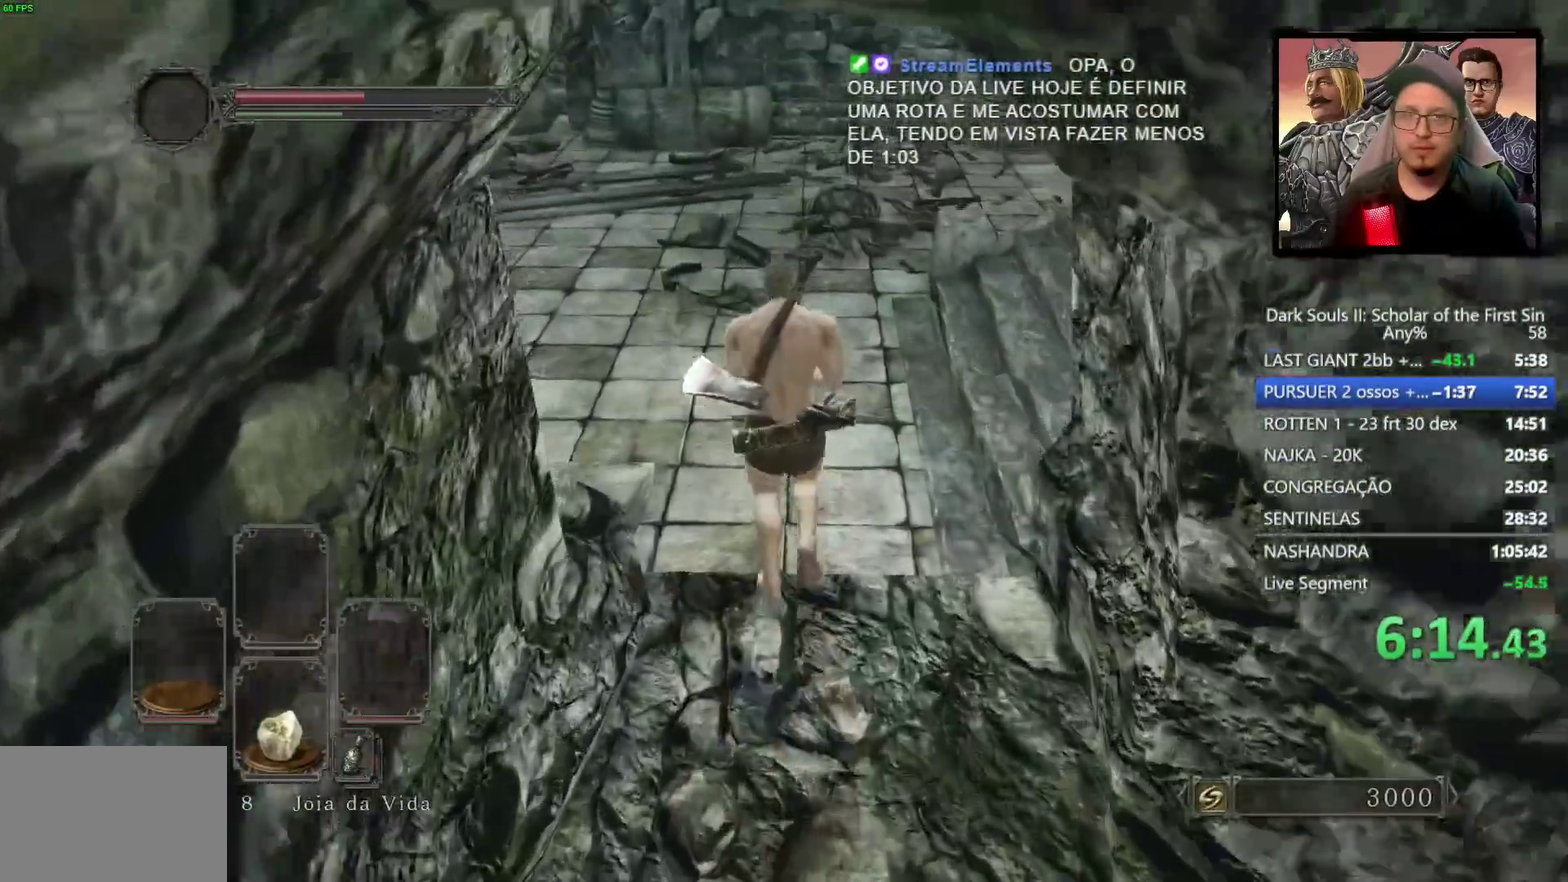
{"buttons": ["CIRCLE"], "left_stick": "up", "right_stick": "down-right", "events": [[367, "right_stick", "down-right"]]}
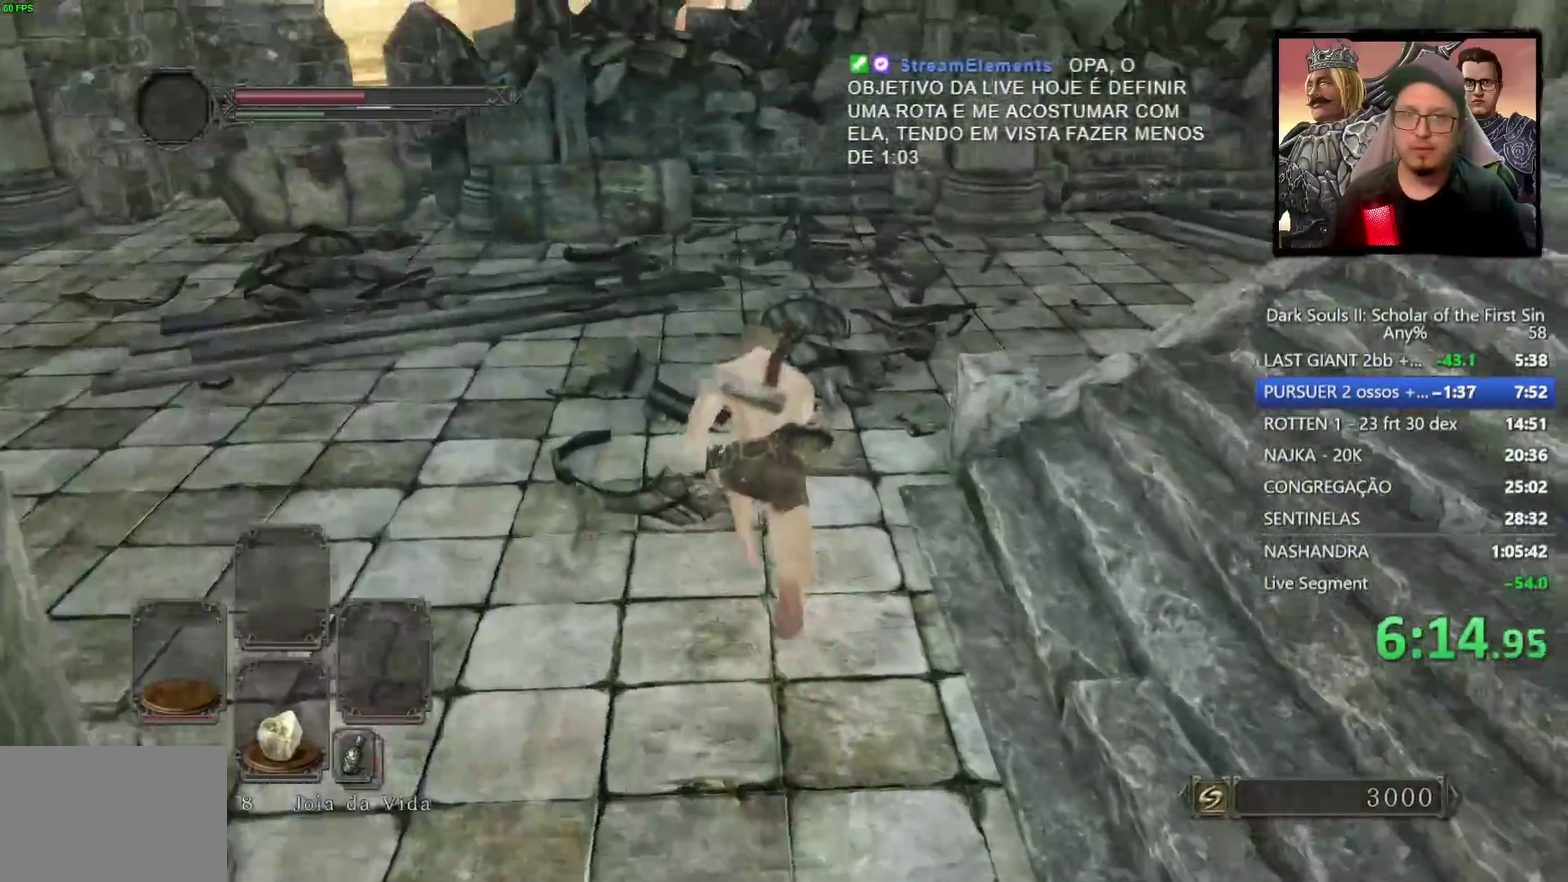
{"buttons": ["CIRCLE"], "left_stick": "up", "right_stick": "center", "events": [[400, "right_stick", "center"]]}
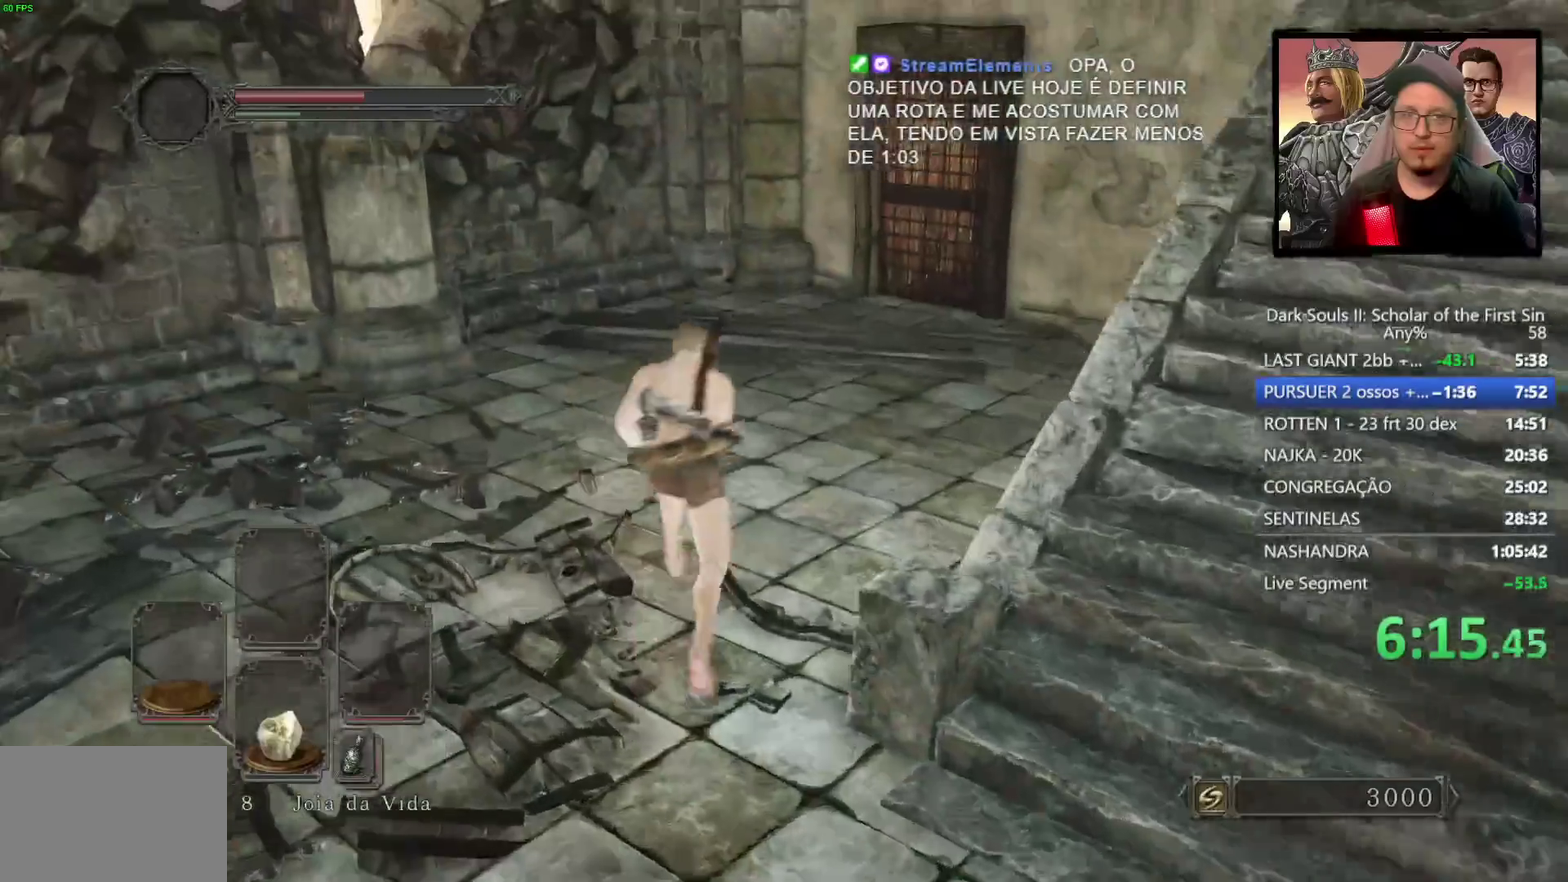
{"buttons": ["CIRCLE"], "left_stick": "up", "right_stick": "center", "events": [[17, "right_stick", "right"], [233, "right_stick", "center"]]}
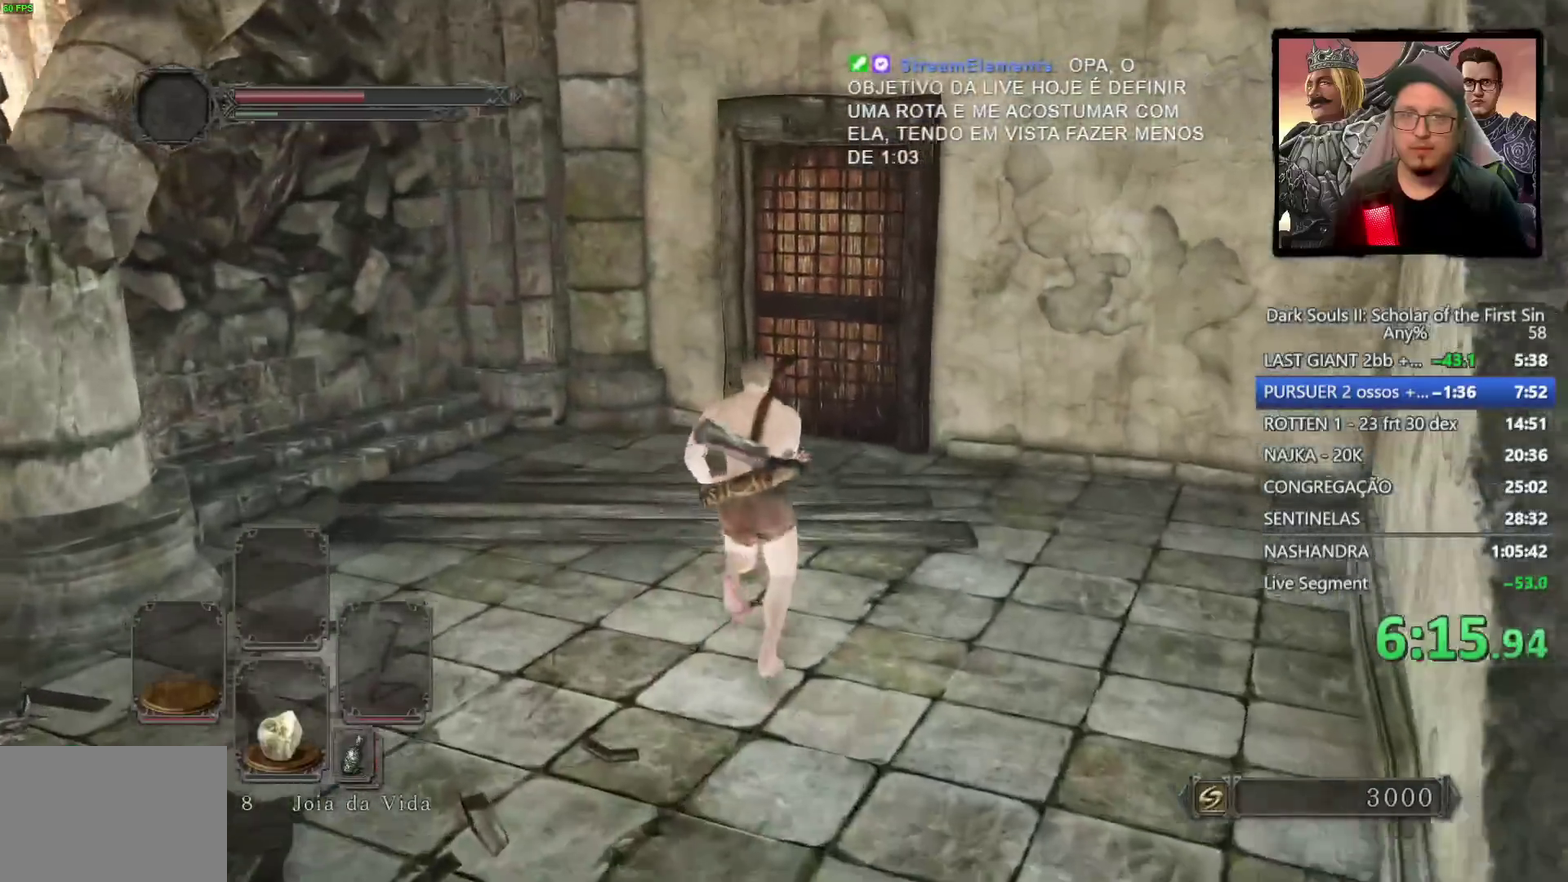
{"buttons": ["CIRCLE"], "left_stick": "up", "right_stick": "center", "events": []}
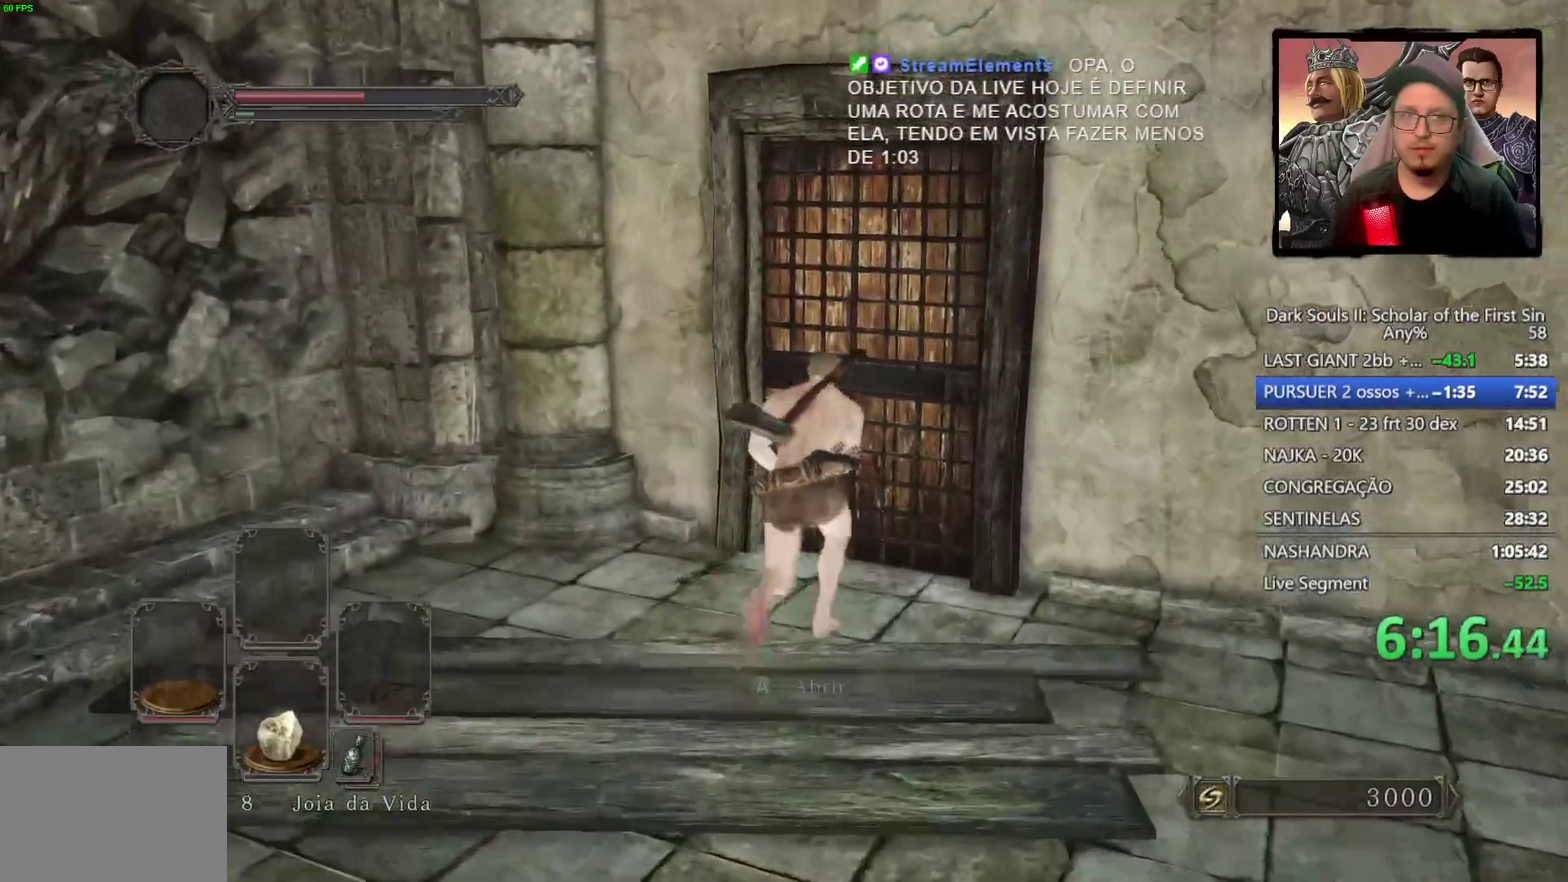
{"buttons": [], "left_stick": "center", "right_stick": "center", "events": [[67, "CROSS", "down"], [117, "CIRCLE", "up"], [133, "CROSS", "up"], [217, "CROSS", "down"], [300, "CROSS", "up"], [367, "left_stick", "up-right"], [417, "left_stick", "center"]]}
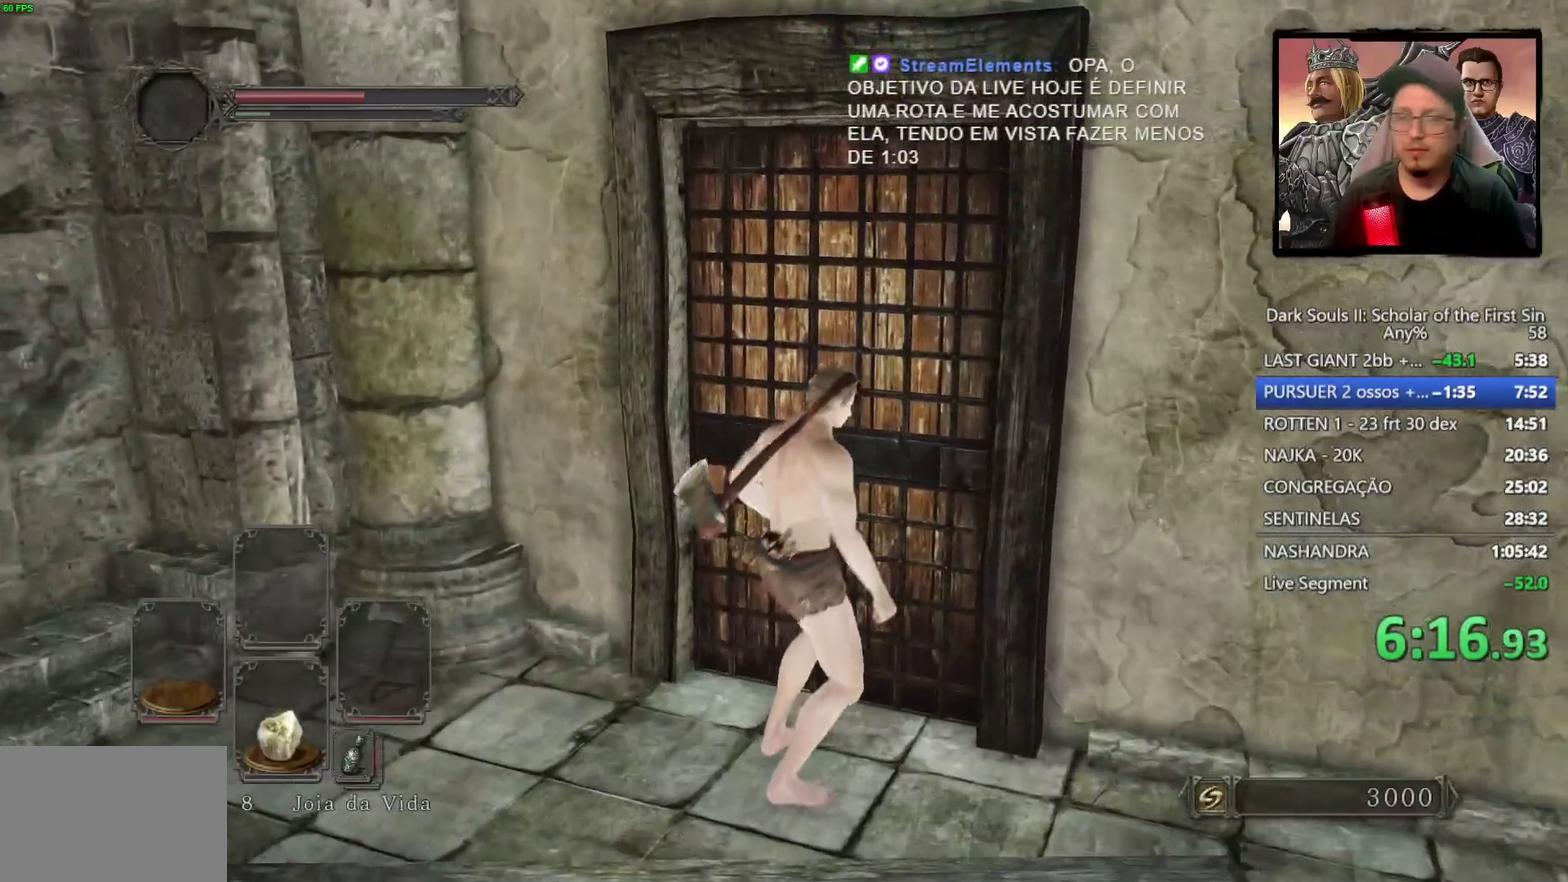
{"buttons": [], "left_stick": "center", "right_stick": "right", "events": [[350, "right_stick", "right"]]}
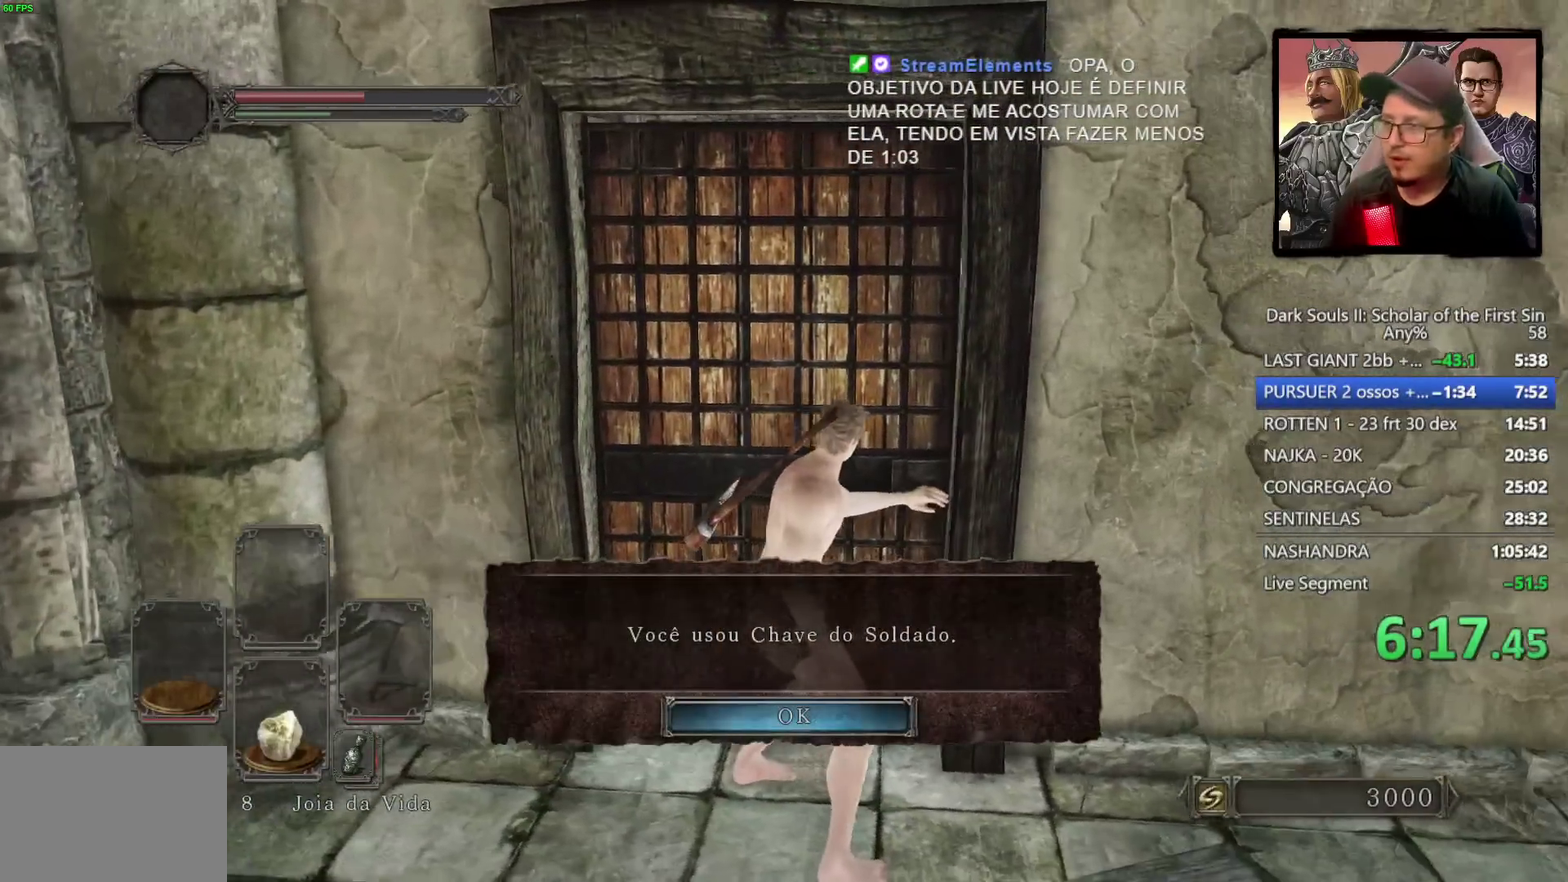
{"buttons": [], "left_stick": "center", "right_stick": "center", "events": [[17, "right_stick", "center"]]}
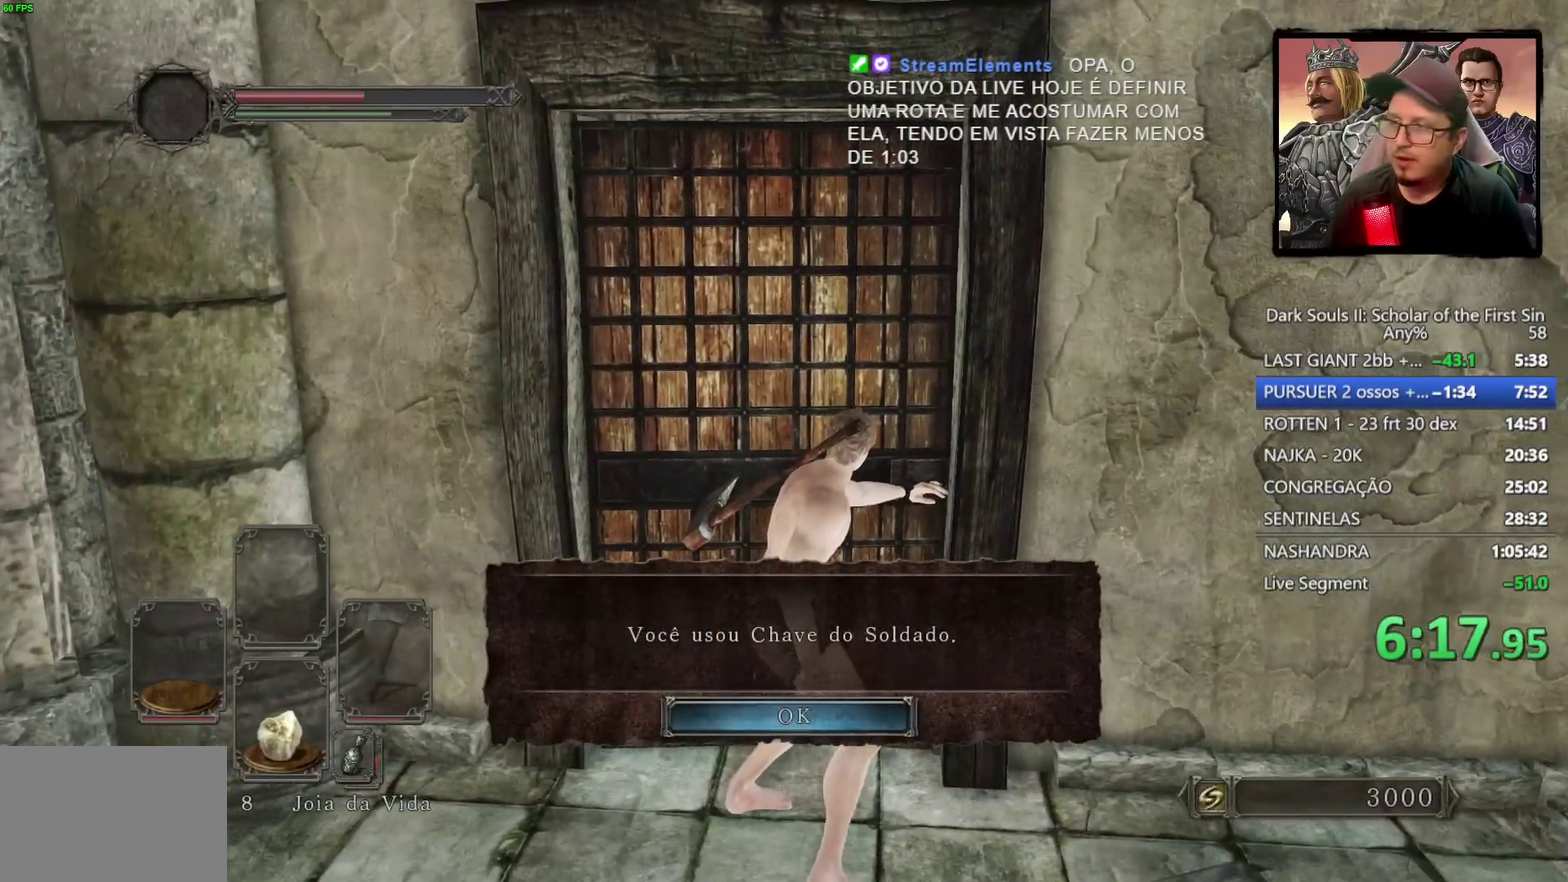
{"buttons": [], "left_stick": "center", "right_stick": "center", "events": [[67, "CROSS", "down"], [150, "CROSS", "up"]]}
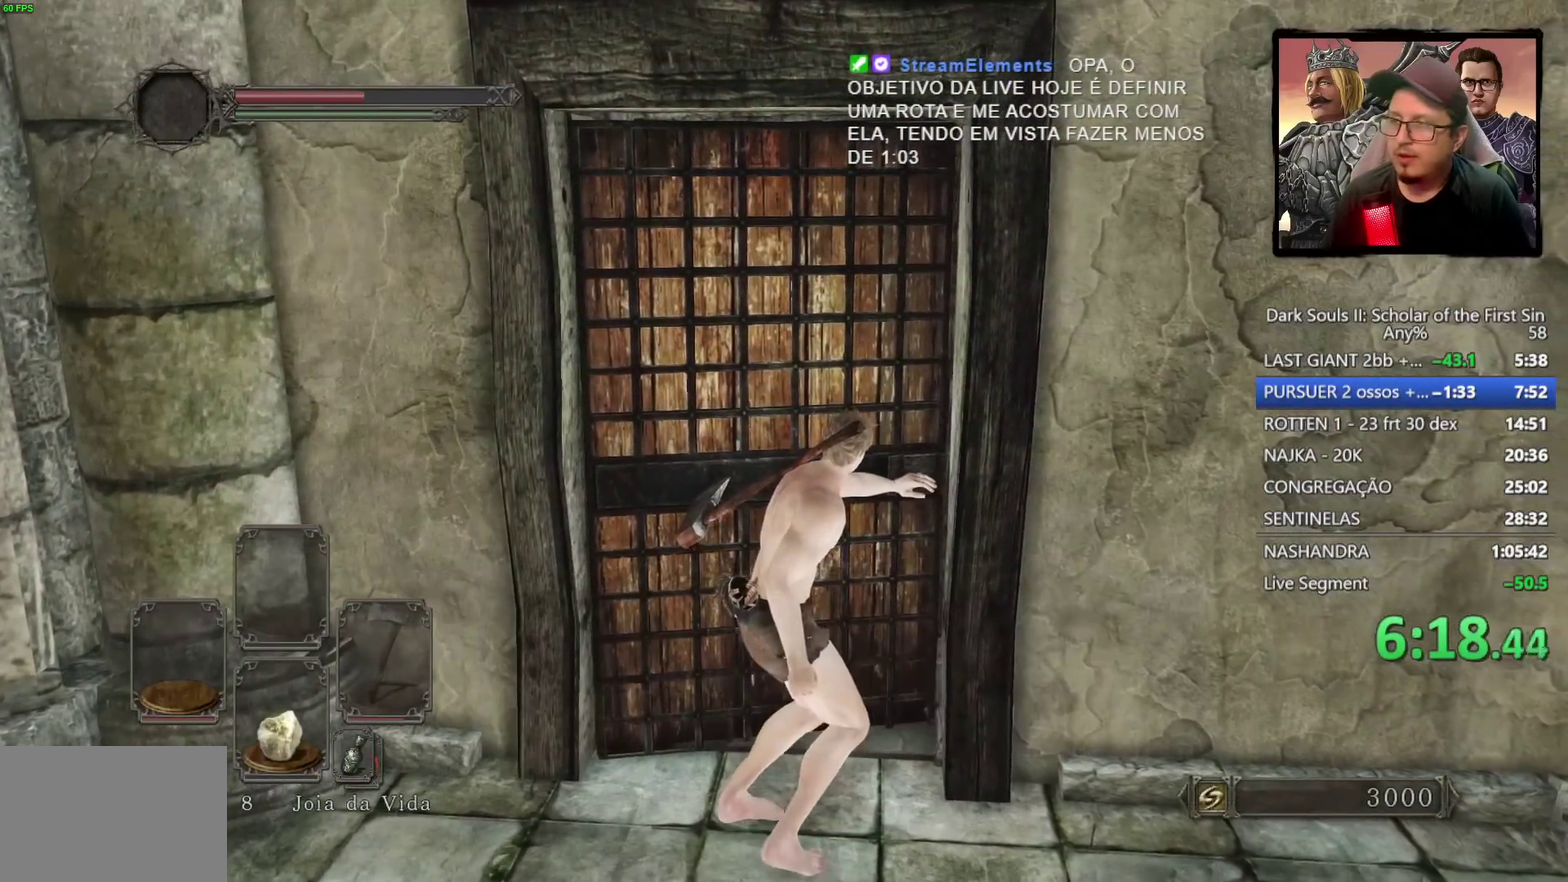
{"buttons": ["CIRCLE"], "left_stick": "up", "right_stick": "center", "events": [[100, "left_stick", "up"], [400, "CIRCLE", "down"]]}
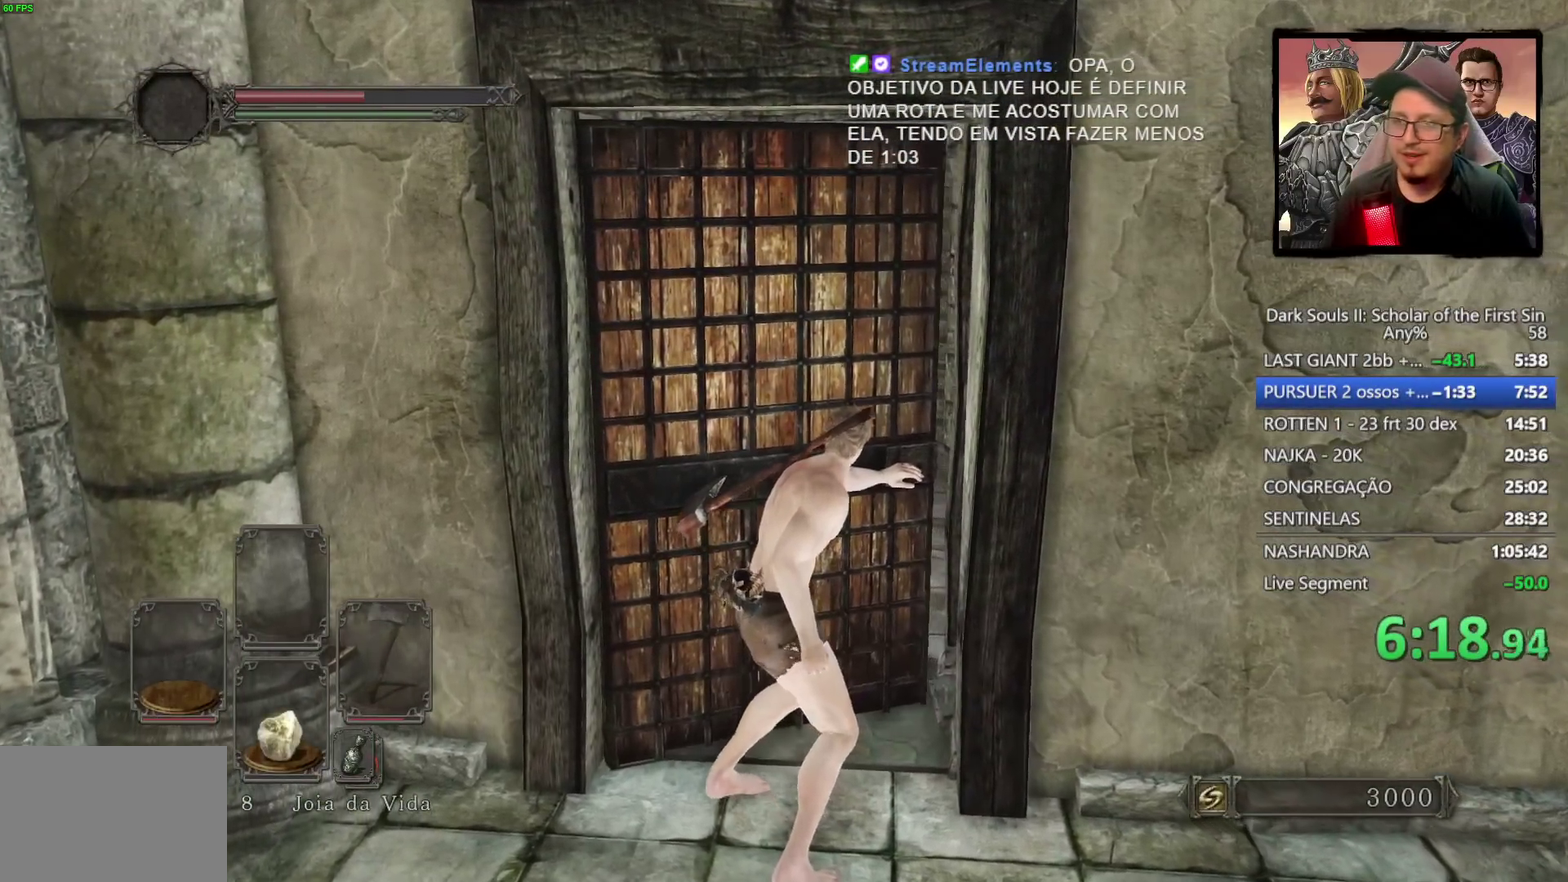
{"buttons": [], "left_stick": "up", "right_stick": "center", "events": [[17, "CIRCLE", "up"], [333, "right_stick", "down-right"], [467, "right_stick", "center"]]}
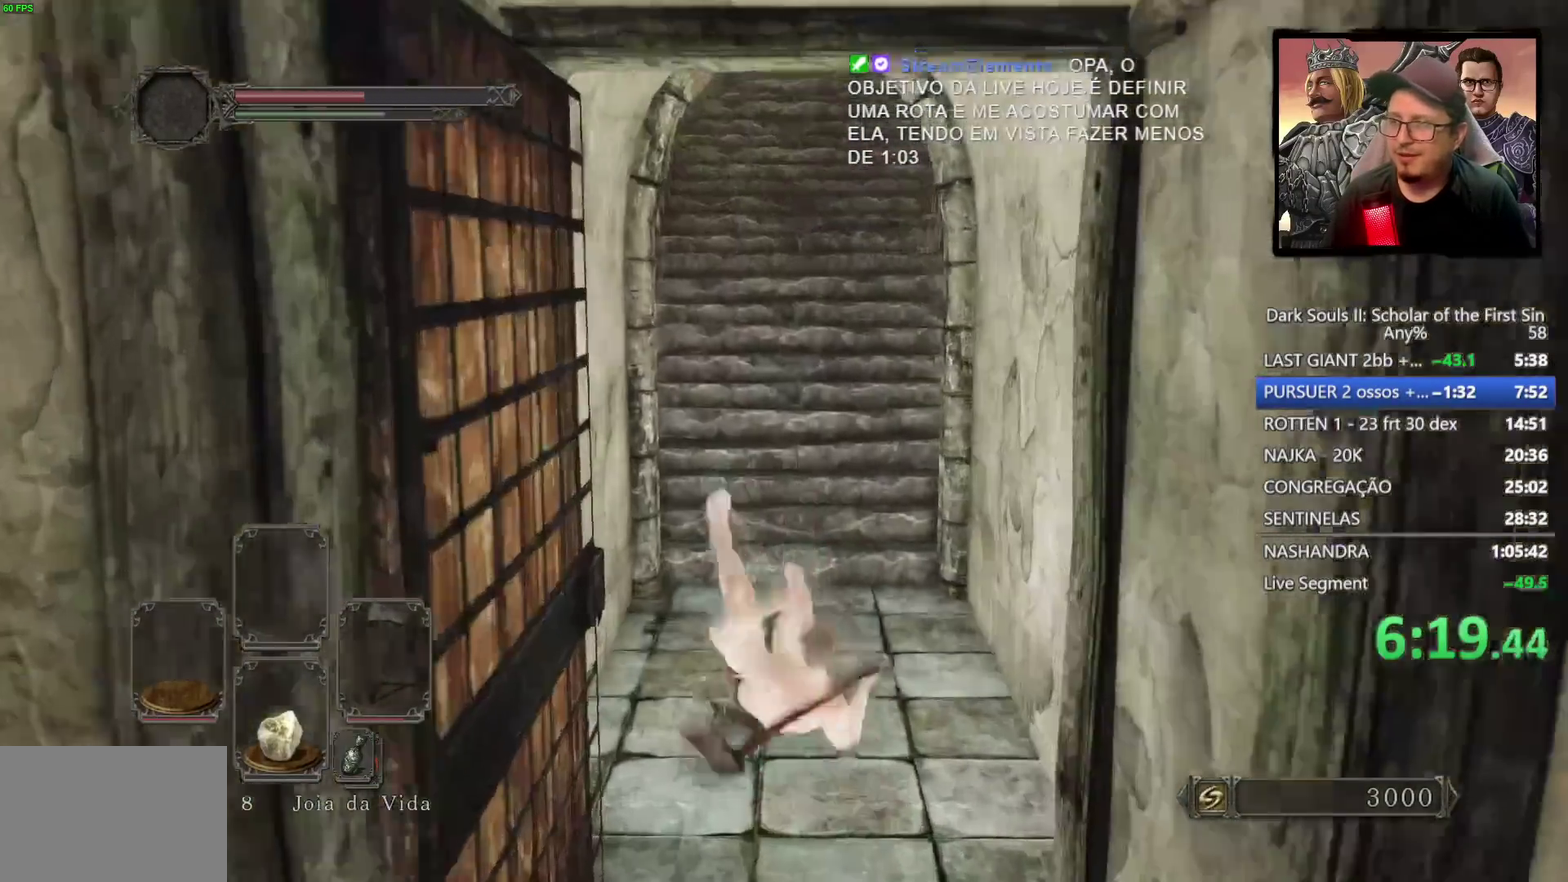
{"buttons": ["CIRCLE"], "left_stick": "up", "right_stick": "center", "events": [[183, "CIRCLE", "down"]]}
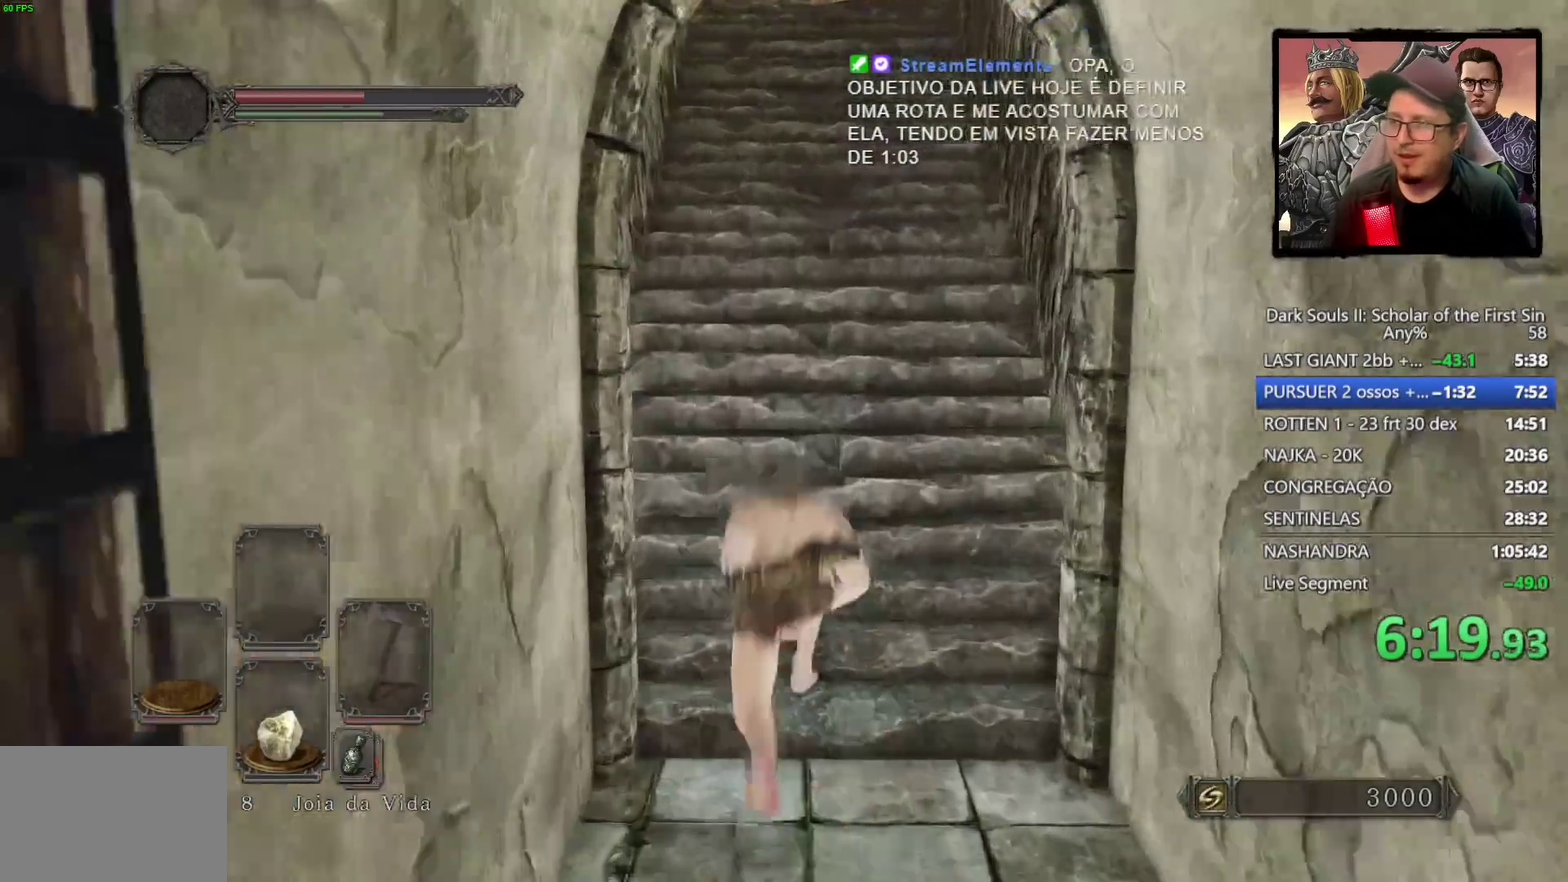
{"buttons": ["CIRCLE"], "left_stick": "up-right", "right_stick": "center", "events": [[467, "left_stick", "up-right"]]}
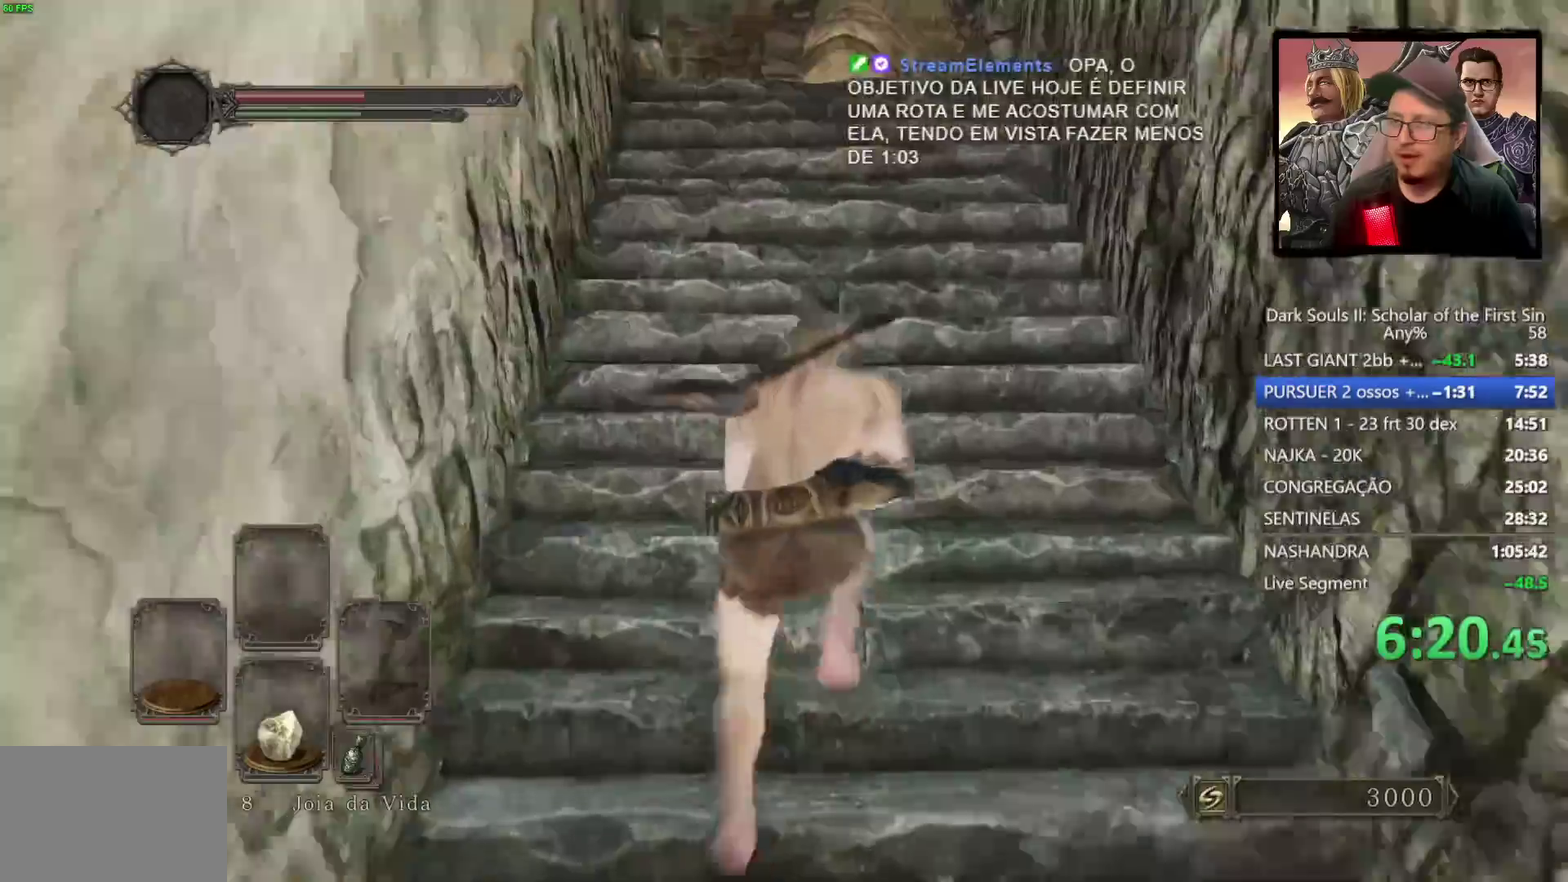
{"buttons": ["CIRCLE"], "left_stick": "up", "right_stick": "center", "events": [[17, "CIRCLE", "up"], [17, "left_stick", "up"], [100, "left_stick", "up-right"], [150, "right_stick", "down-right"], [283, "left_stick", "up"], [300, "CIRCLE", "down"], [317, "right_stick", "center"]]}